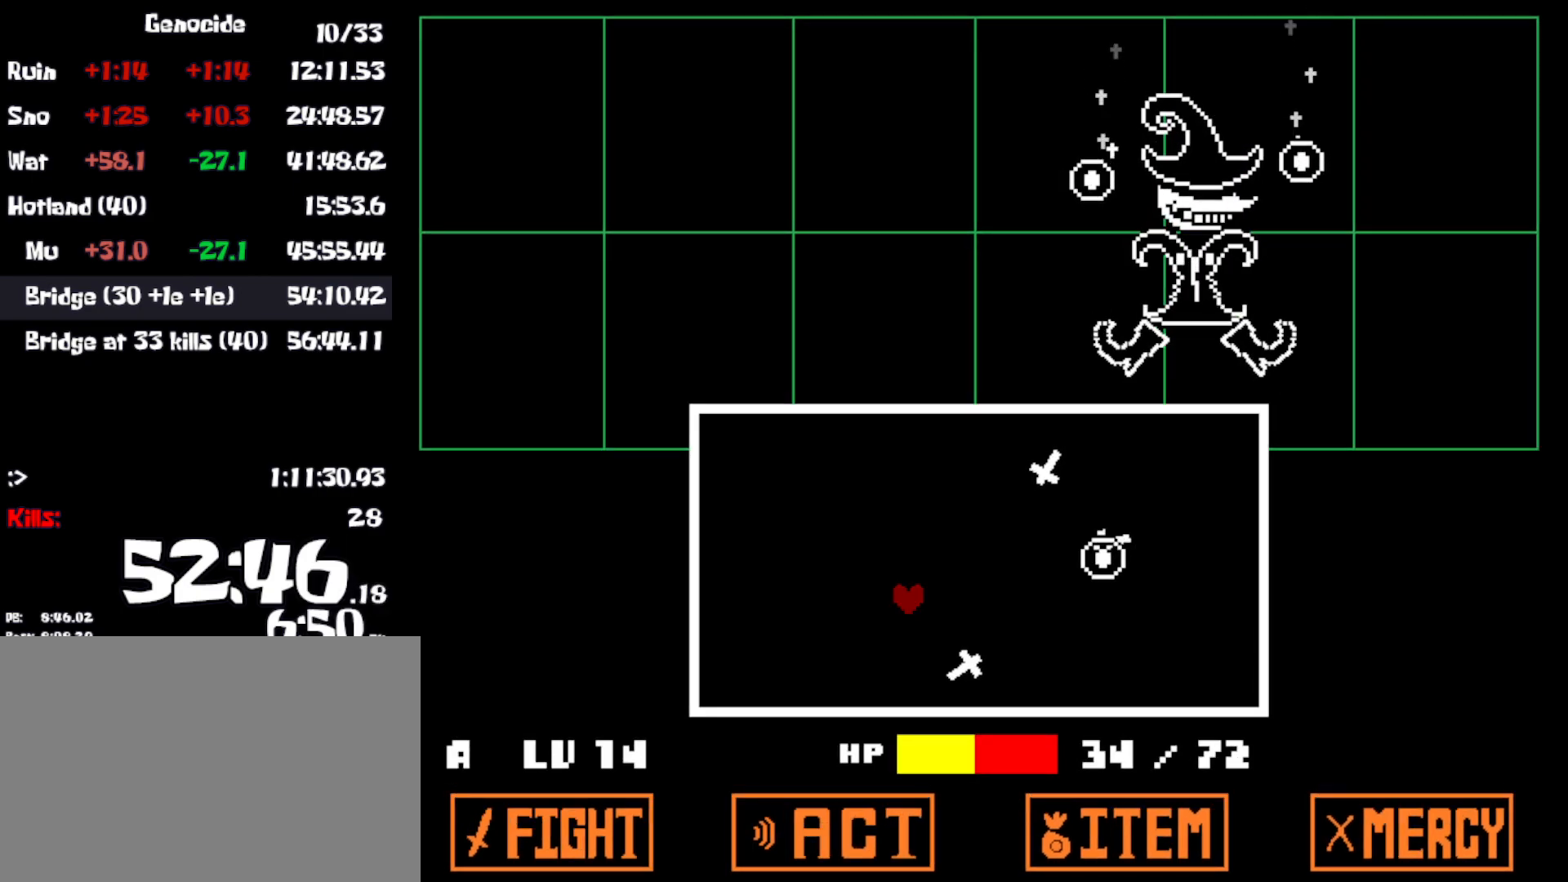
Gameplay with keyboard; each line is a JSON object with the keys held at the frame after it. "events" lists presses ("down") and releases ("up") of "c", "ctrl", "down", "left", "return", "right", "shift", "up", "x" and "z" between this image and that frame as [ms after this image, input, new state], when the widget could be followed in between. No other keys are recorded. Mouse input is not recorded.
{"keys": ["right"], "events": [[33, "left", "down"], [83, "up", "down"], [250, "left", "up"], [250, "right", "down"], [350, "up", "up"]]}
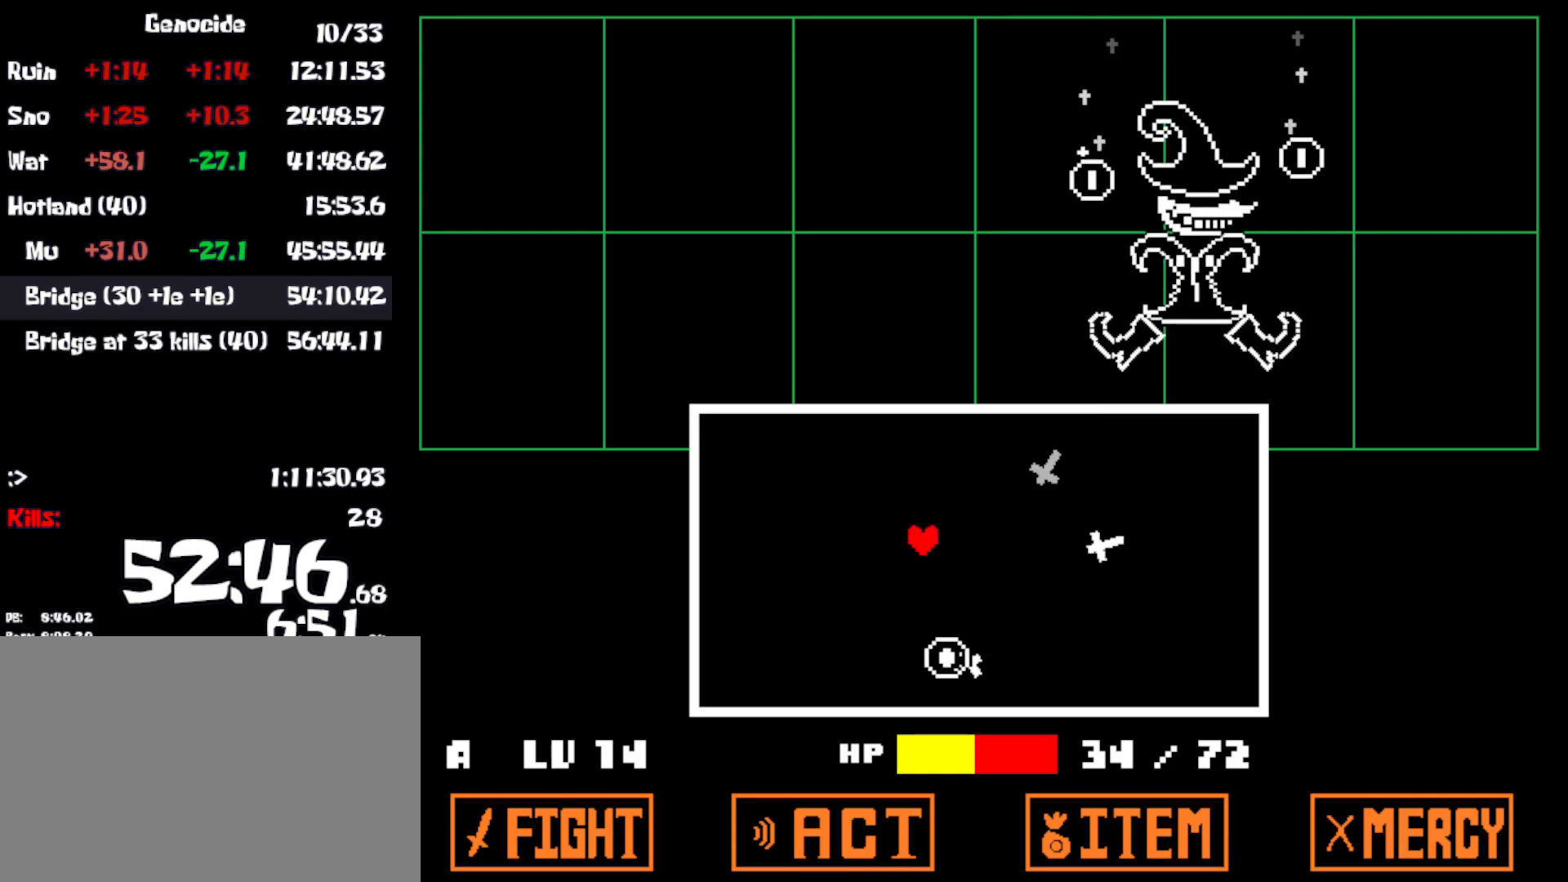
{"keys": [], "events": [[466, "right", "up"]]}
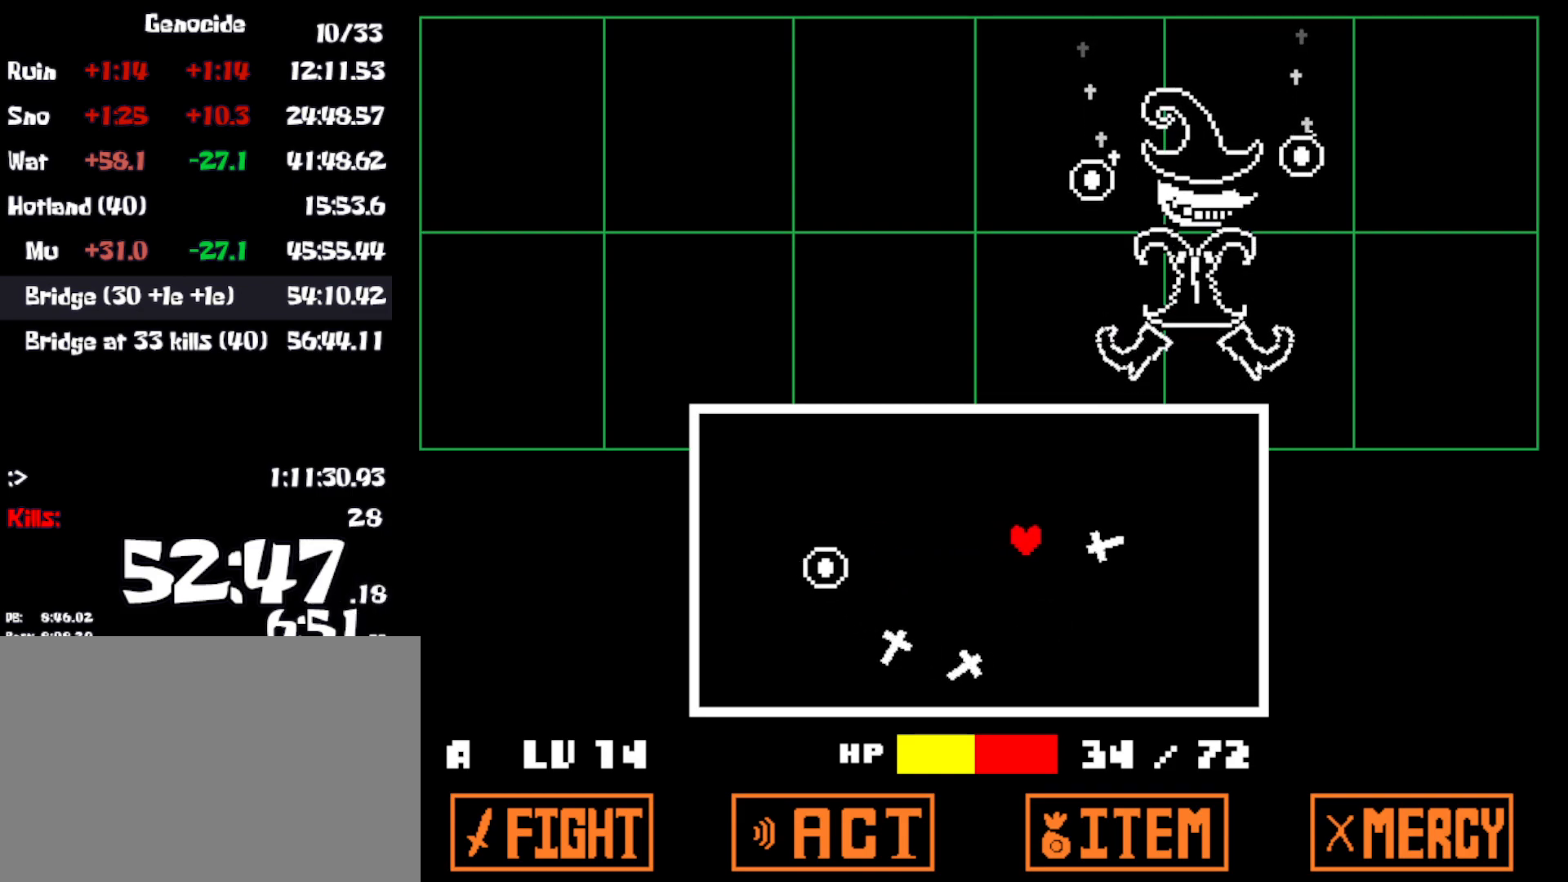
{"keys": ["down", "left"], "events": [[400, "down", "down"], [466, "left", "down"]]}
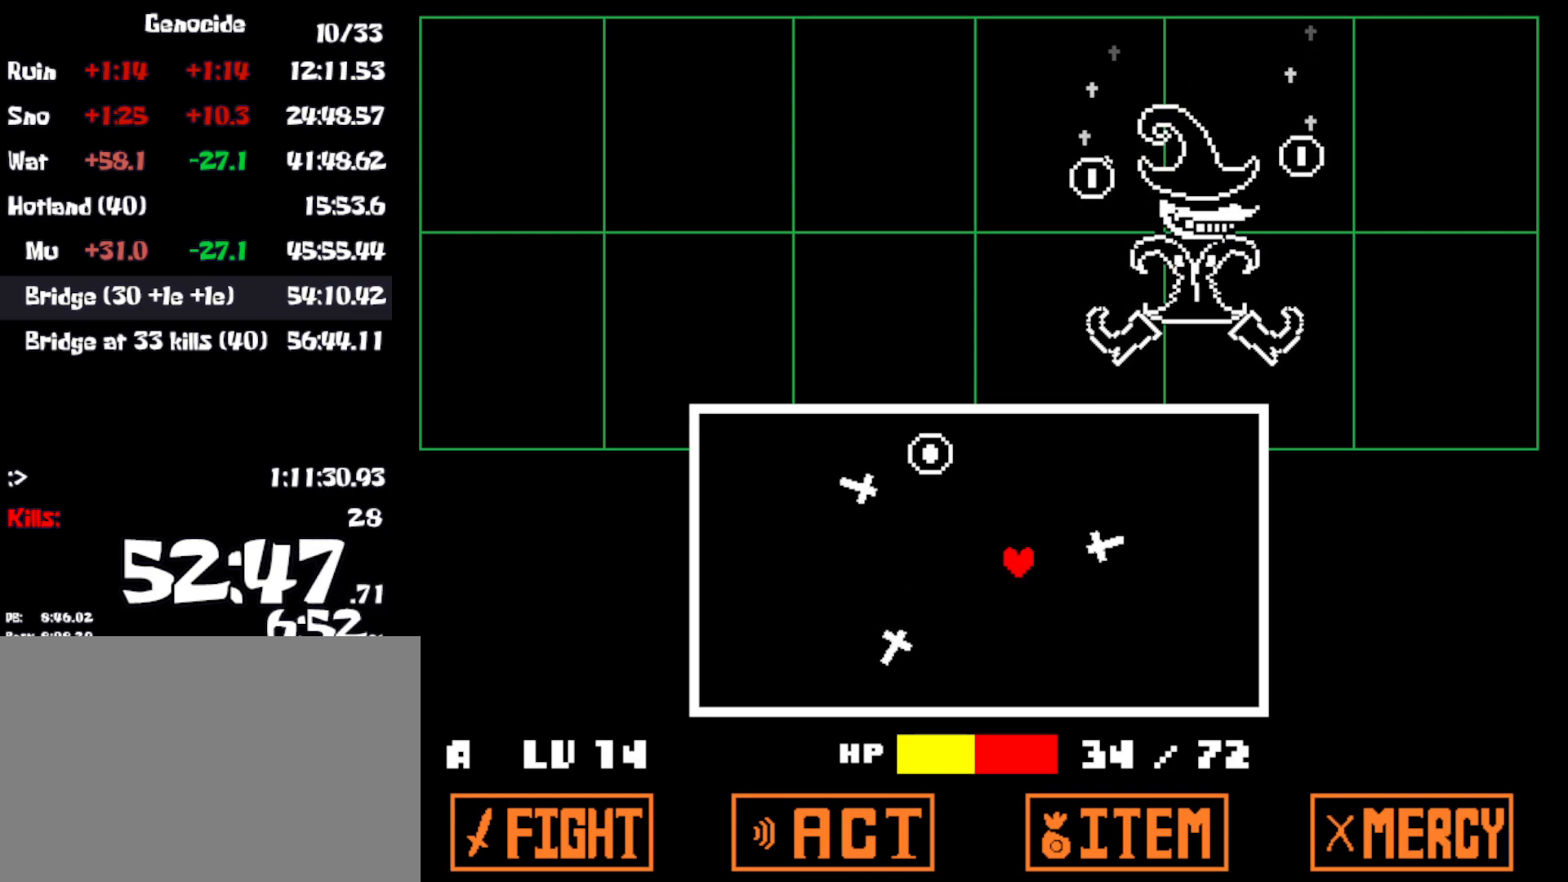
{"keys": [], "events": [[50, "down", "up"], [383, "left", "up"]]}
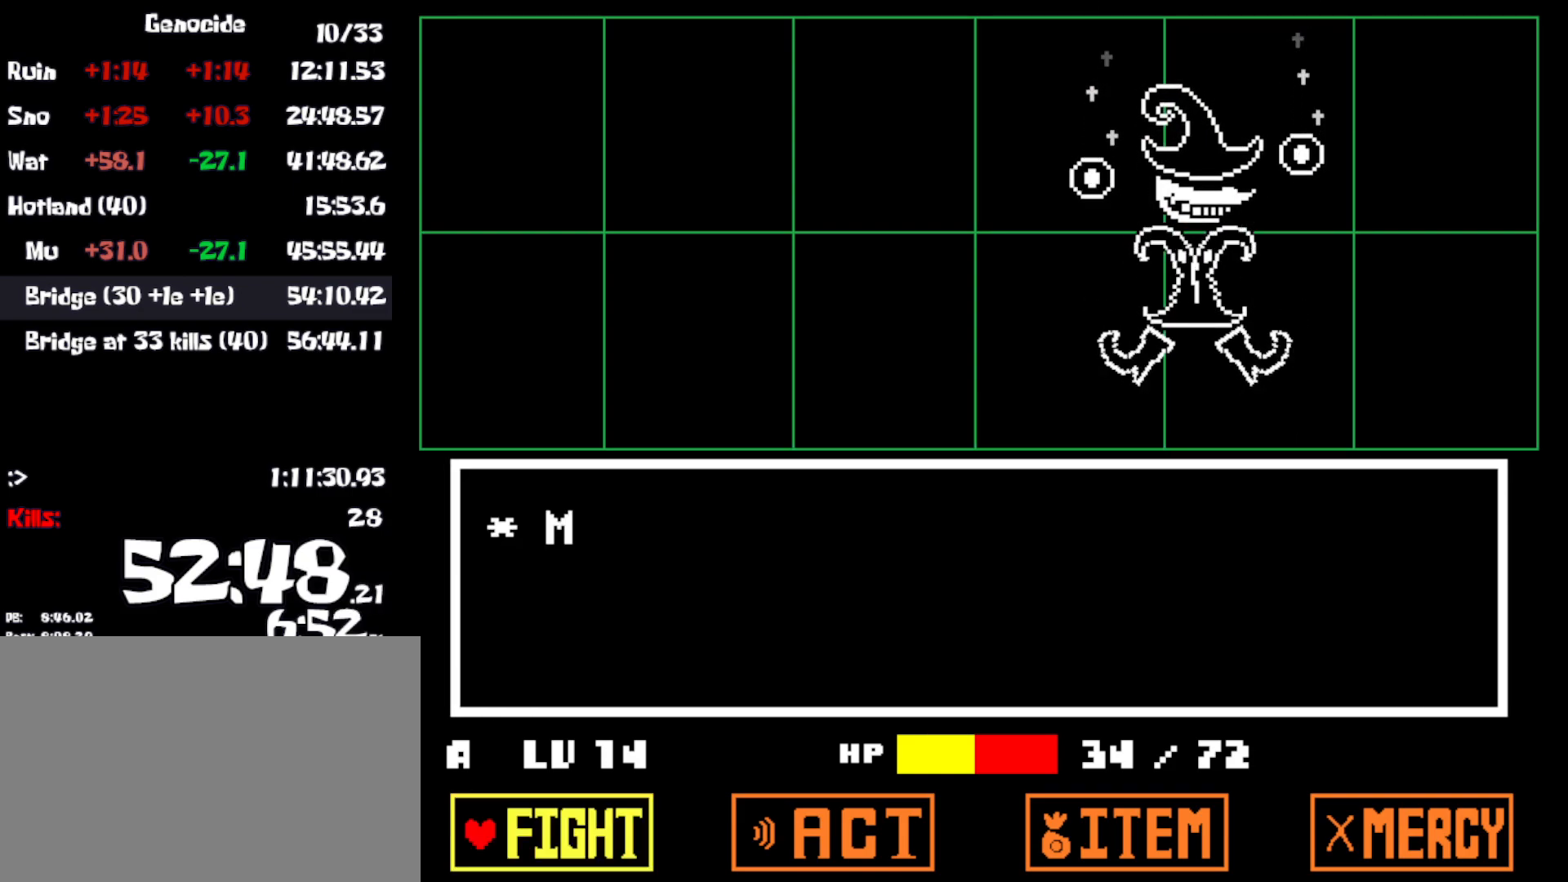
{"keys": [], "events": [[166, "z", "down"], [216, "return", "down"], [233, "z", "up"], [283, "return", "up"]]}
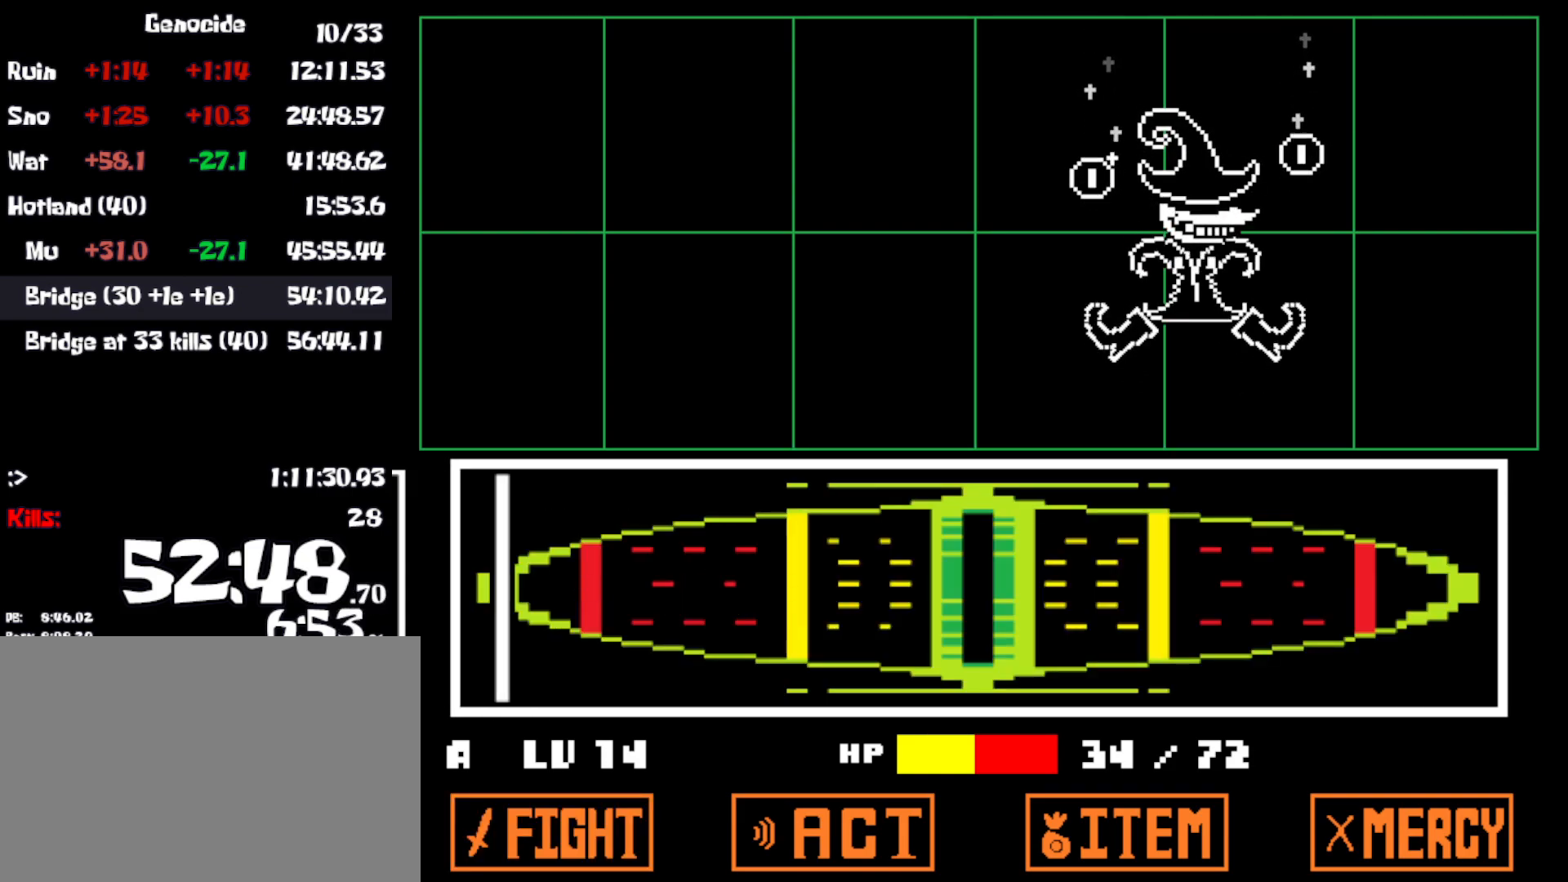
{"keys": [], "events": []}
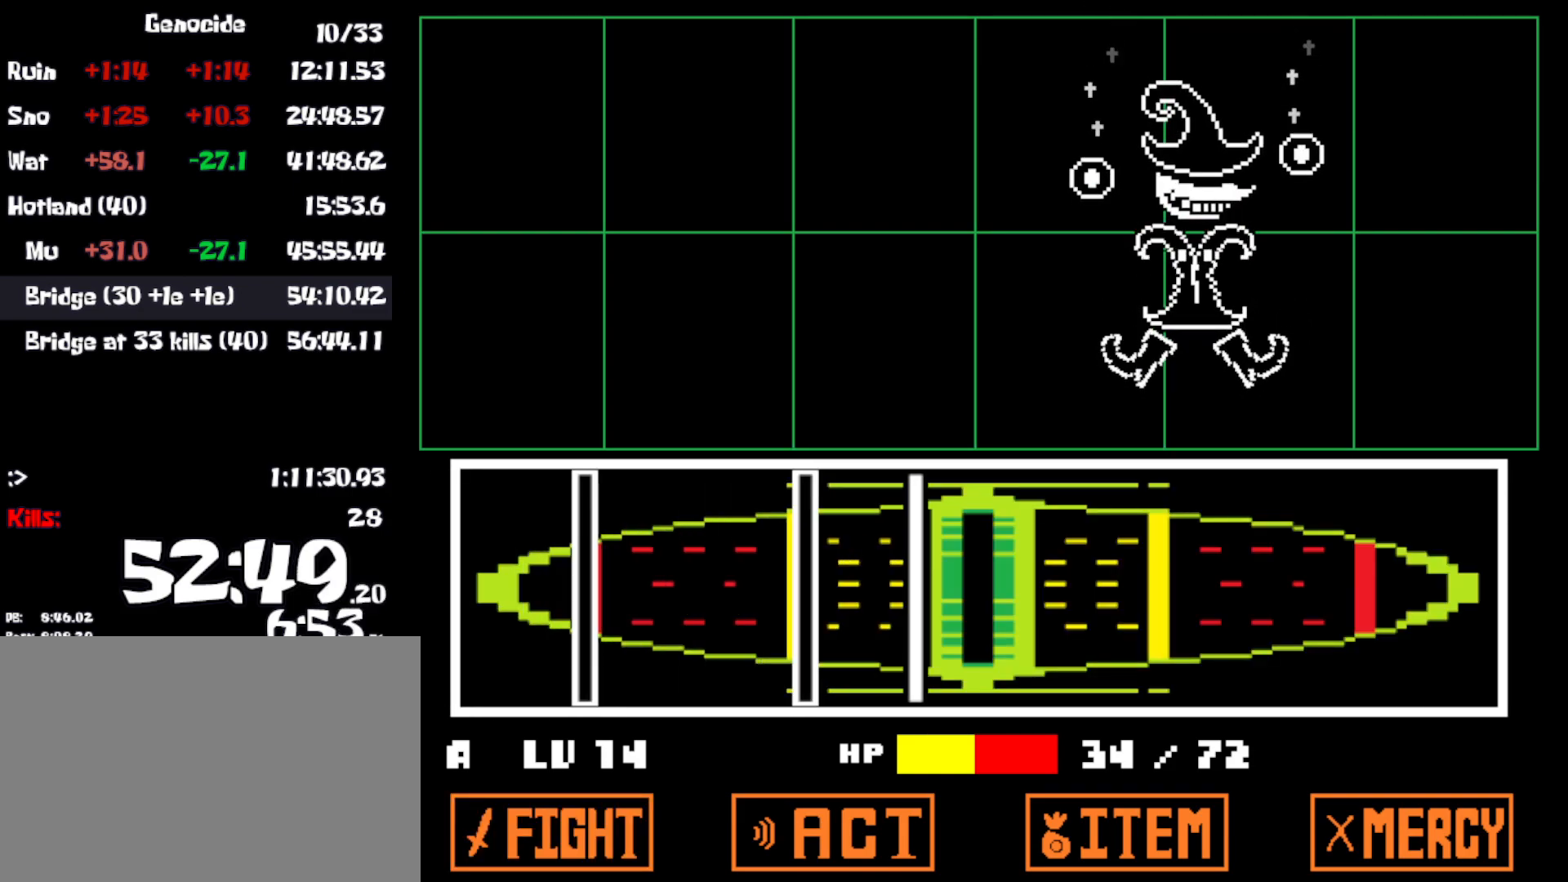
{"keys": ["z"], "events": [[116, "z", "down"], [166, "z", "up"], [233, "z", "down"], [300, "z", "up"], [500, "z", "down"]]}
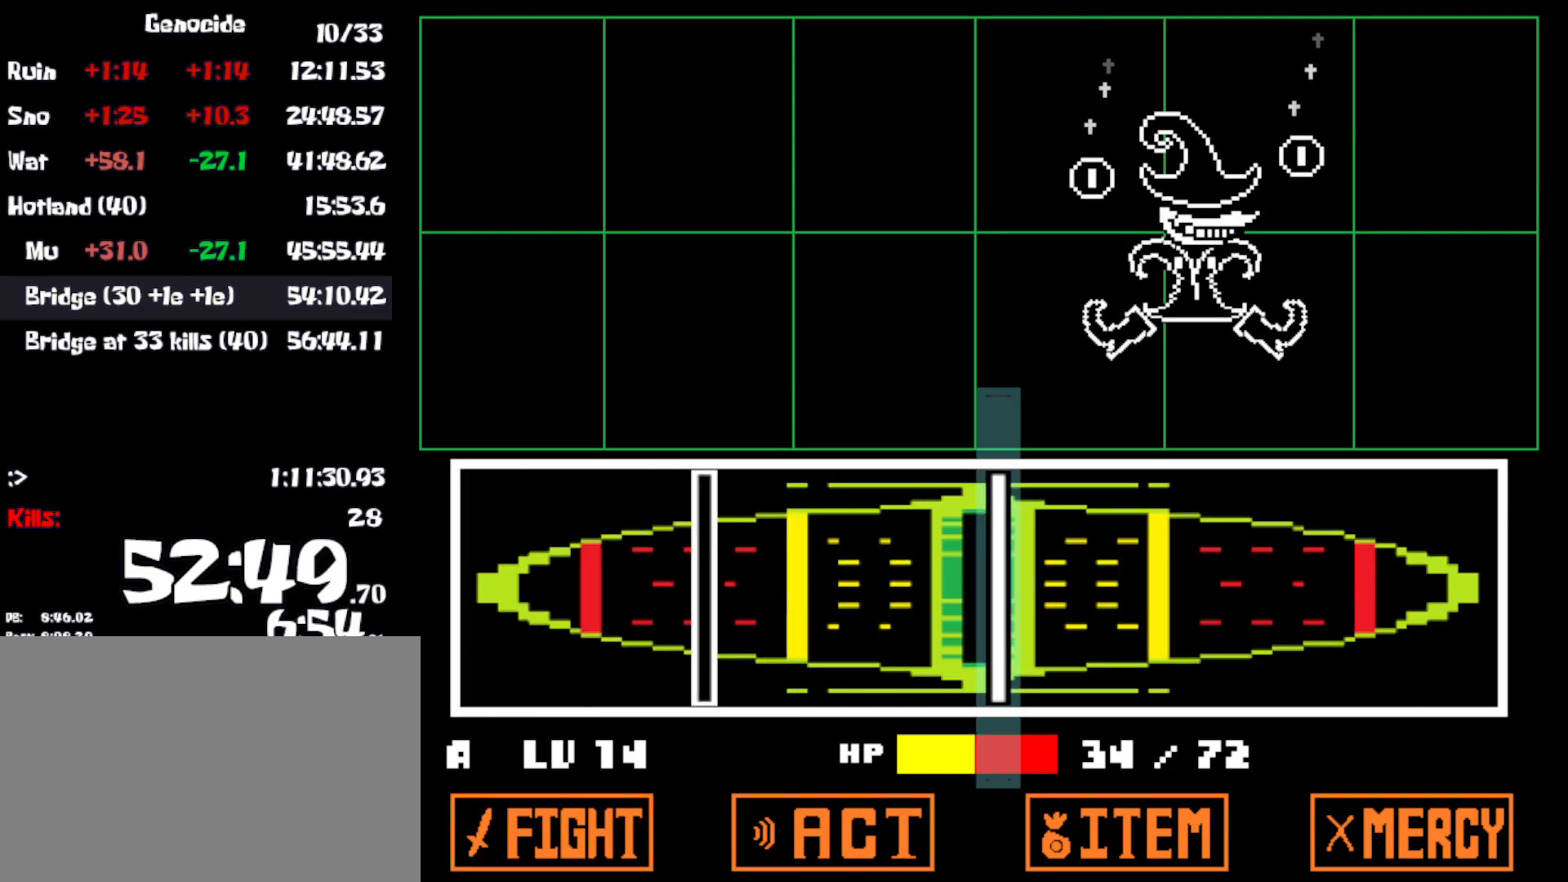
{"keys": [], "events": [[66, "z", "up"], [200, "z", "down"], [283, "z", "up"]]}
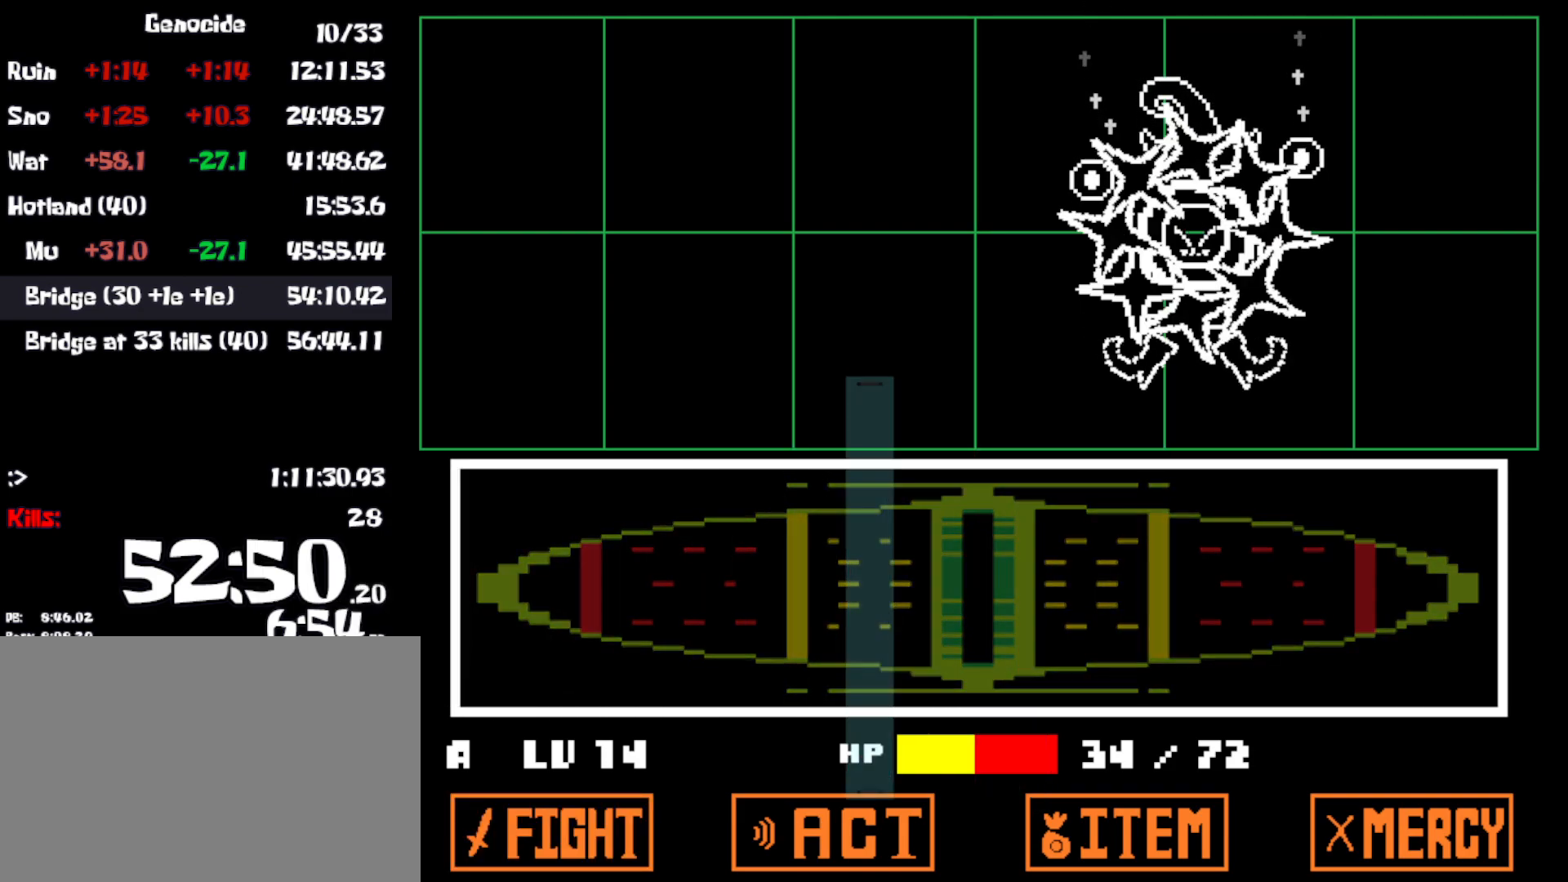
{"keys": [], "events": []}
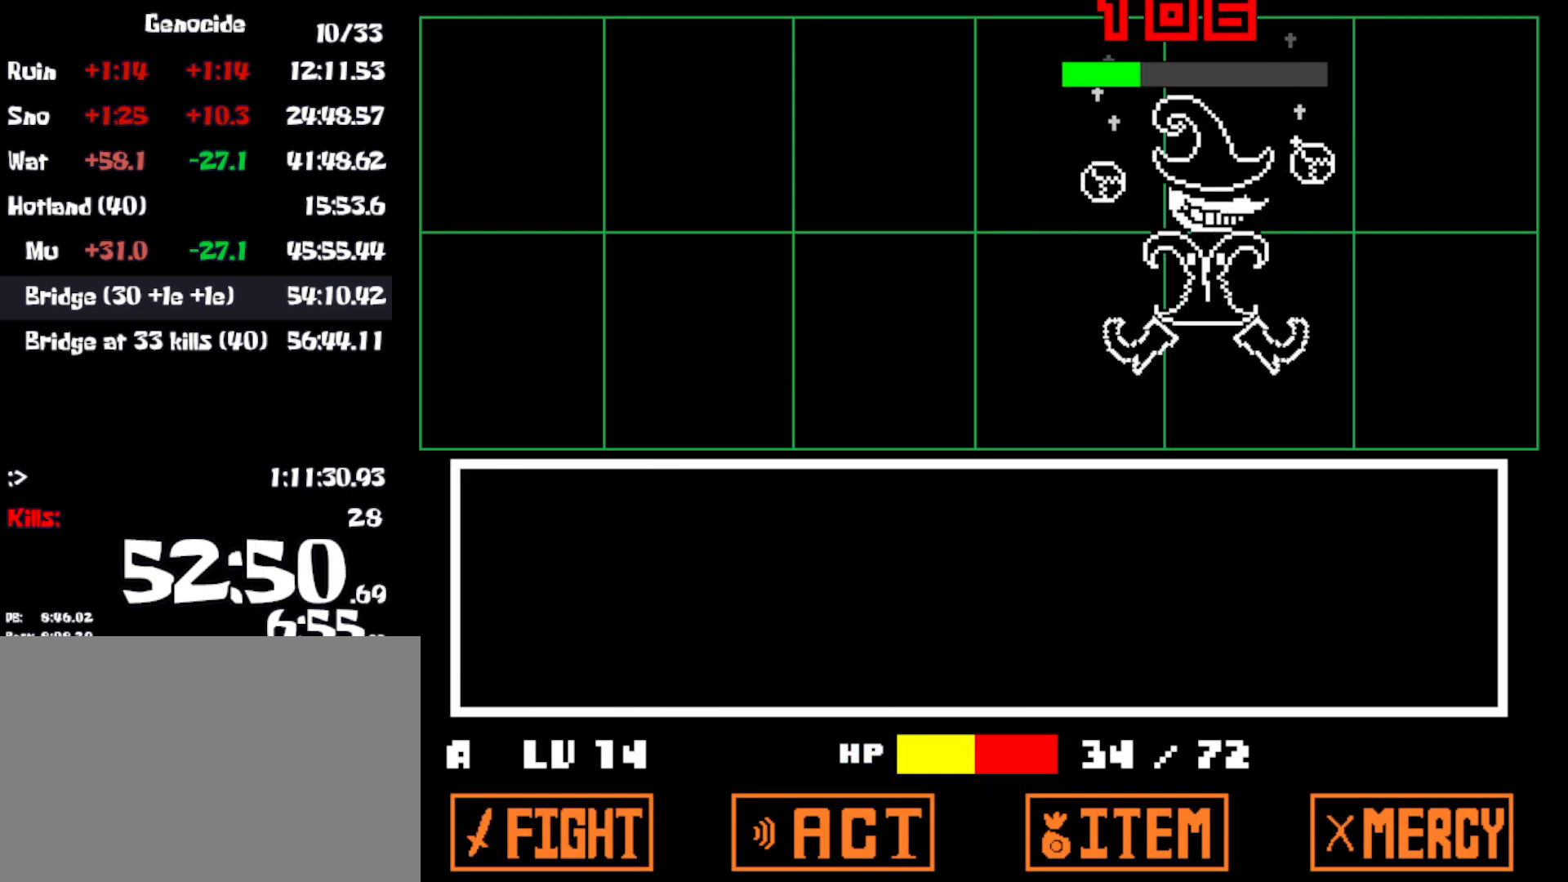
{"keys": ["z"], "events": [[483, "z", "down"]]}
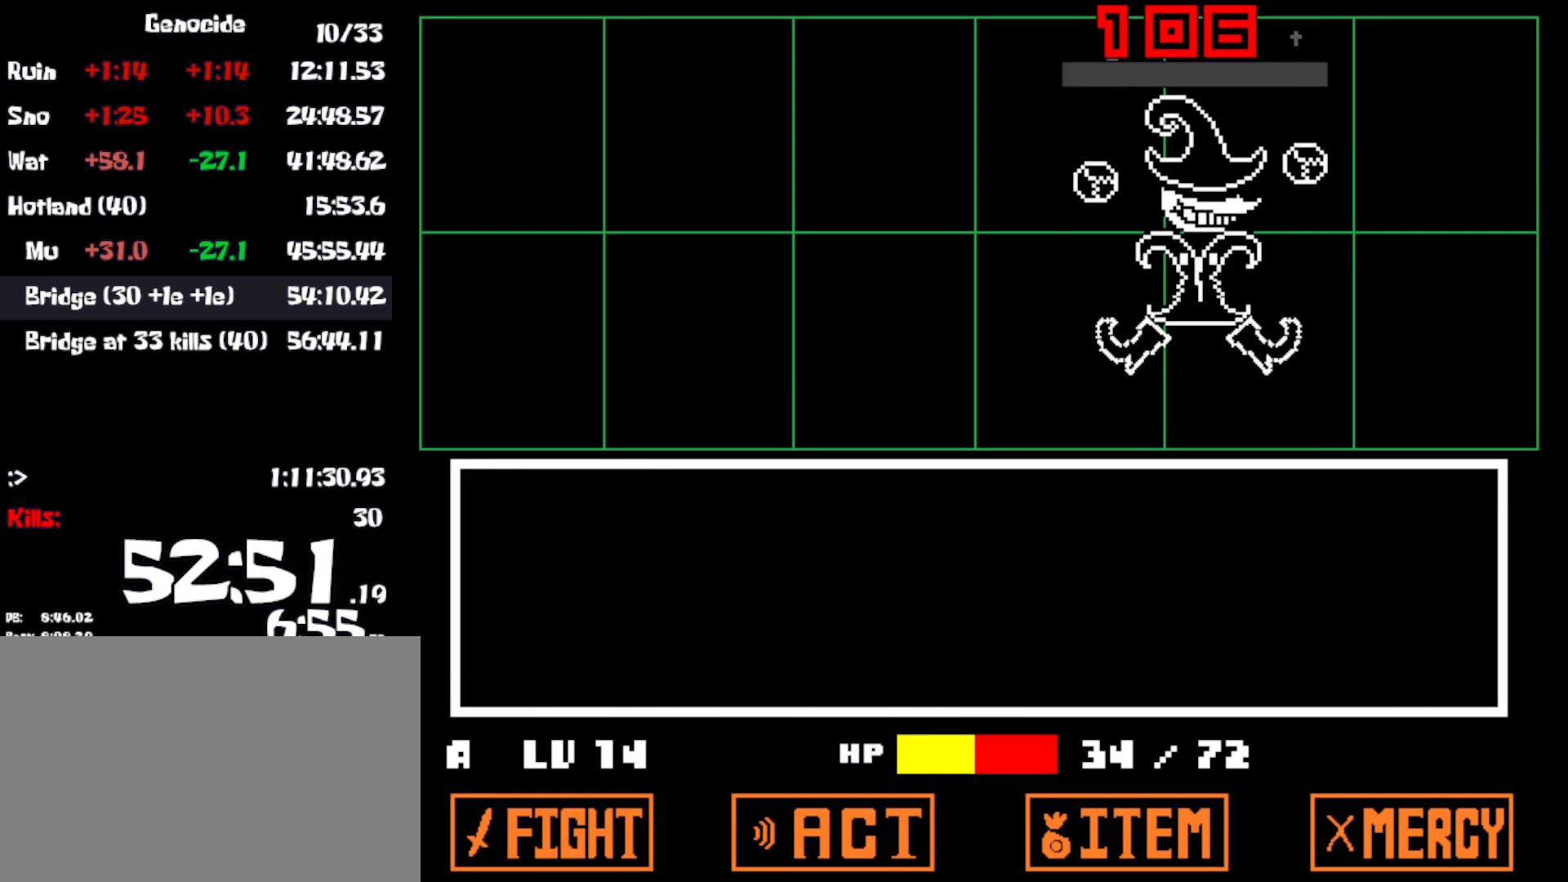
{"keys": ["right", "z"], "events": [[33, "x", "down"], [66, "z", "up"], [116, "x", "up"], [216, "x", "down"], [233, "right", "down"], [233, "x", "up"], [316, "z", "down"], [350, "x", "down"], [383, "z", "up"], [433, "x", "up"], [466, "z", "down"]]}
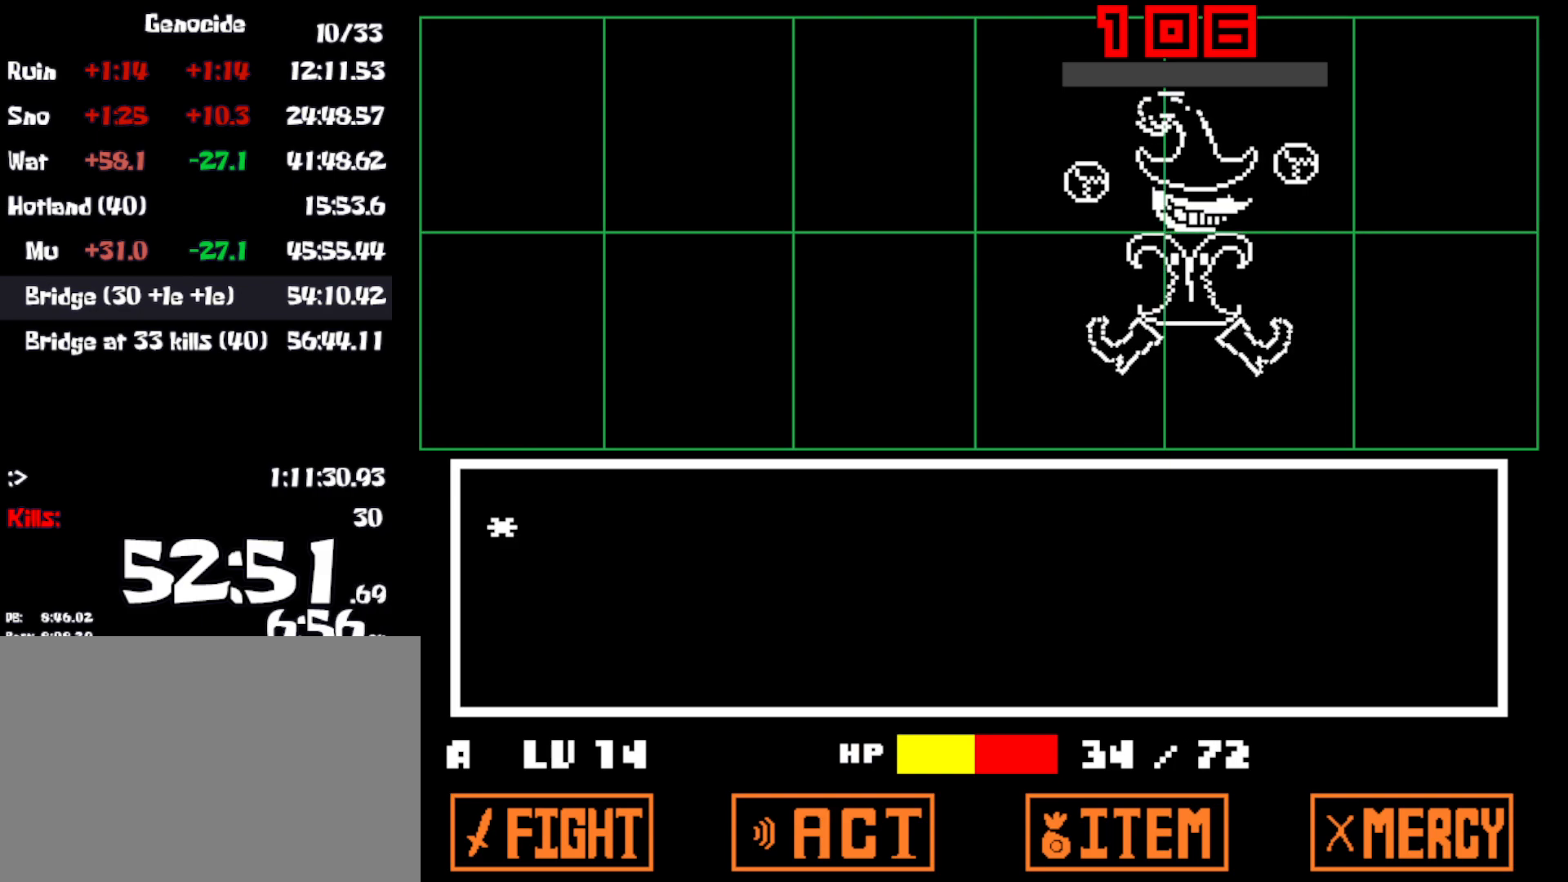
{"keys": ["right", "x"], "events": [[16, "x", "down"], [16, "z", "up"], [100, "x", "up"], [116, "z", "down"], [166, "x", "down"], [166, "z", "up"], [233, "x", "up"], [250, "z", "down"], [316, "x", "down"], [316, "z", "up"], [383, "x", "up"], [400, "z", "down"], [466, "x", "down"], [466, "z", "up"]]}
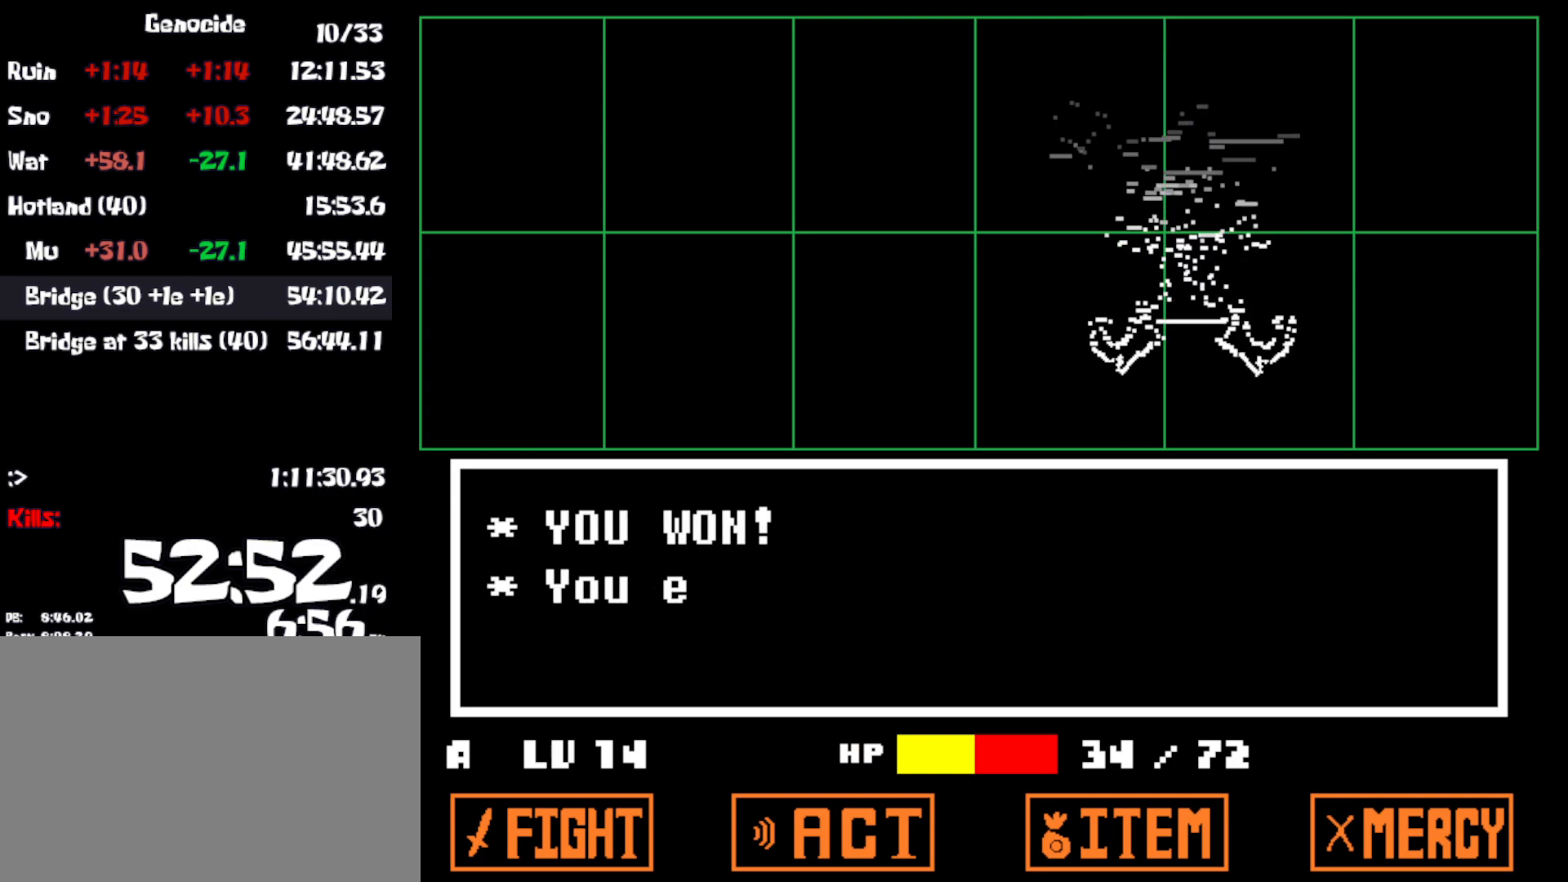
{"keys": ["right", "z"], "events": [[50, "x", "up"], [50, "z", "down"], [100, "z", "up"], [133, "x", "down"], [166, "x", "up"], [233, "z", "down"], [250, "x", "down"], [250, "z", "up"], [350, "x", "up"], [350, "z", "down"], [433, "x", "down"], [433, "z", "up"], [483, "x", "up"], [500, "z", "down"]]}
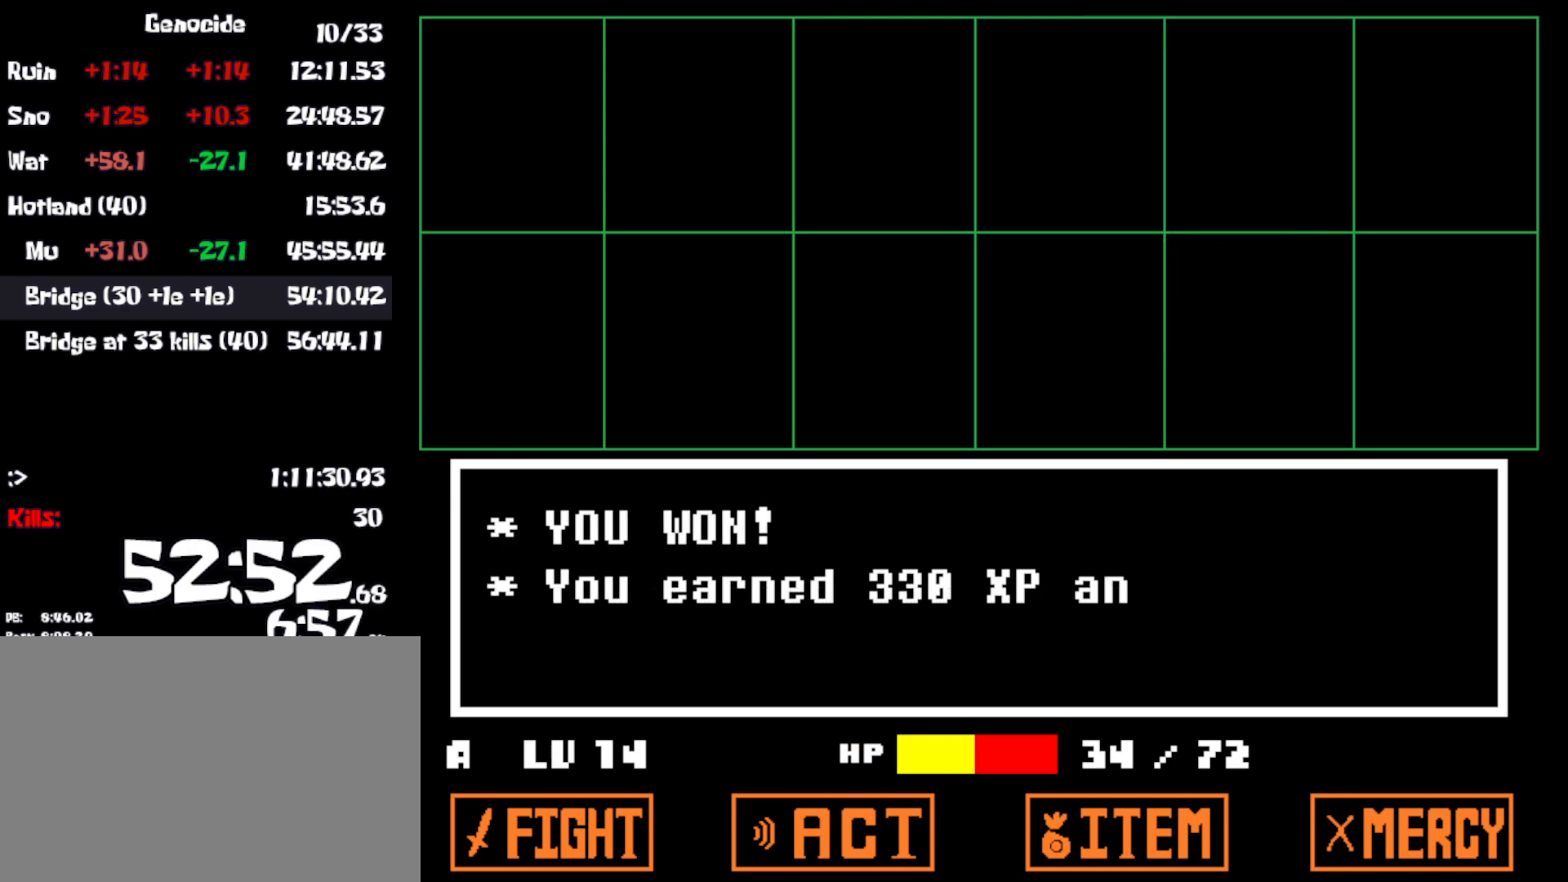
{"keys": ["right", "x"], "events": [[50, "x", "down"], [50, "z", "up"], [116, "x", "up"], [133, "z", "down"], [200, "x", "down"], [200, "z", "up"], [266, "x", "up"], [266, "z", "down"], [350, "x", "down"], [350, "z", "up"], [383, "x", "up"], [400, "z", "down"], [466, "x", "down"], [466, "z", "up"]]}
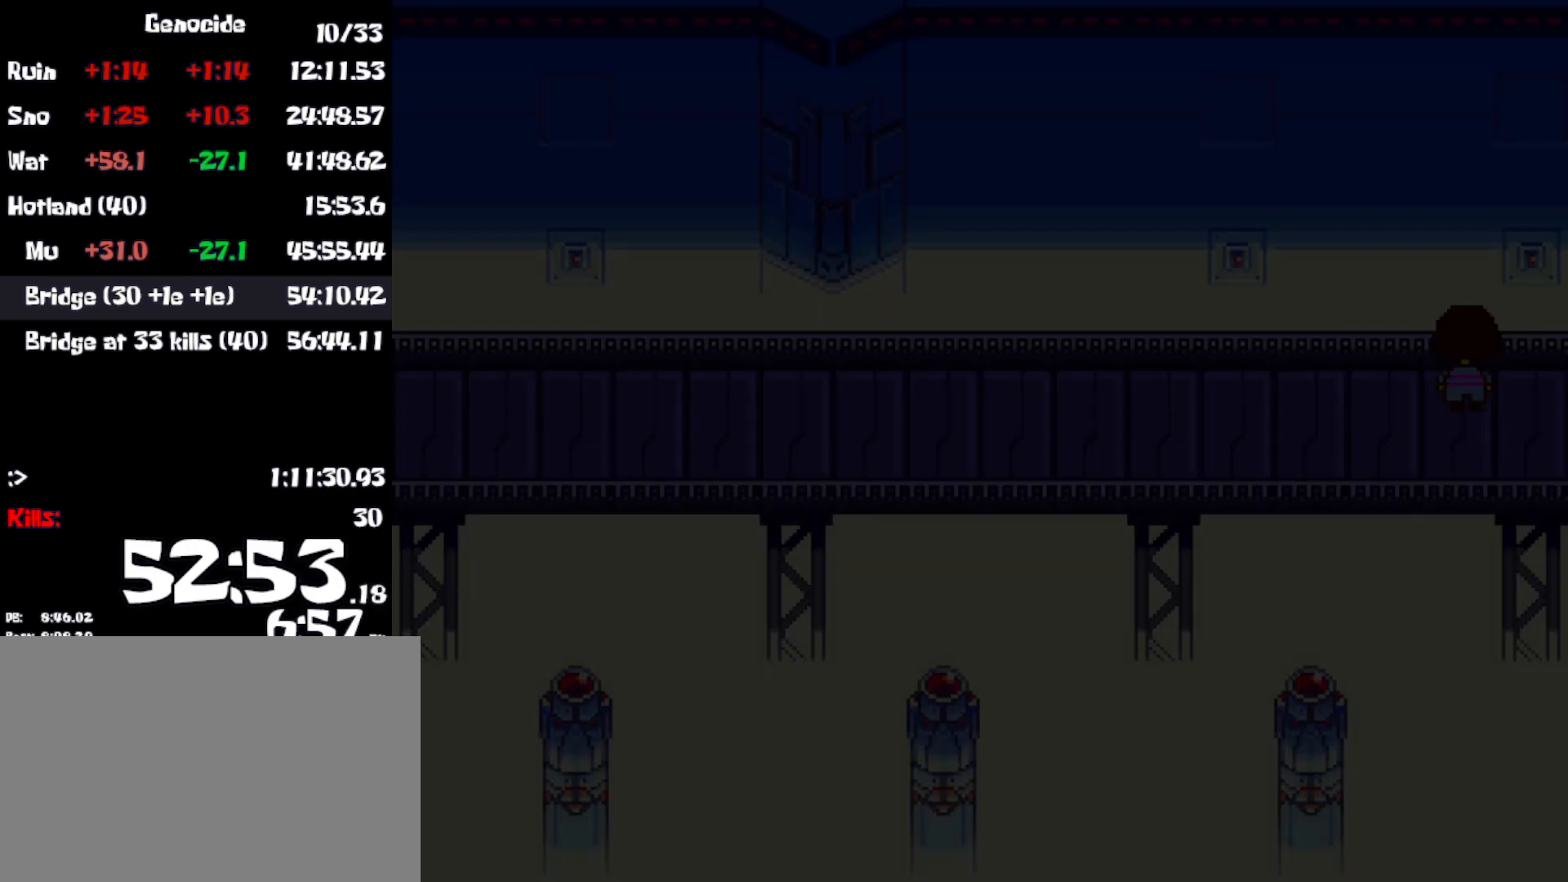
{"keys": ["left"], "events": [[50, "x", "up"], [50, "z", "down"], [116, "x", "down"], [116, "z", "up"], [200, "x", "up"], [200, "z", "down"], [233, "z", "up"], [350, "left", "down"], [416, "right", "up"]]}
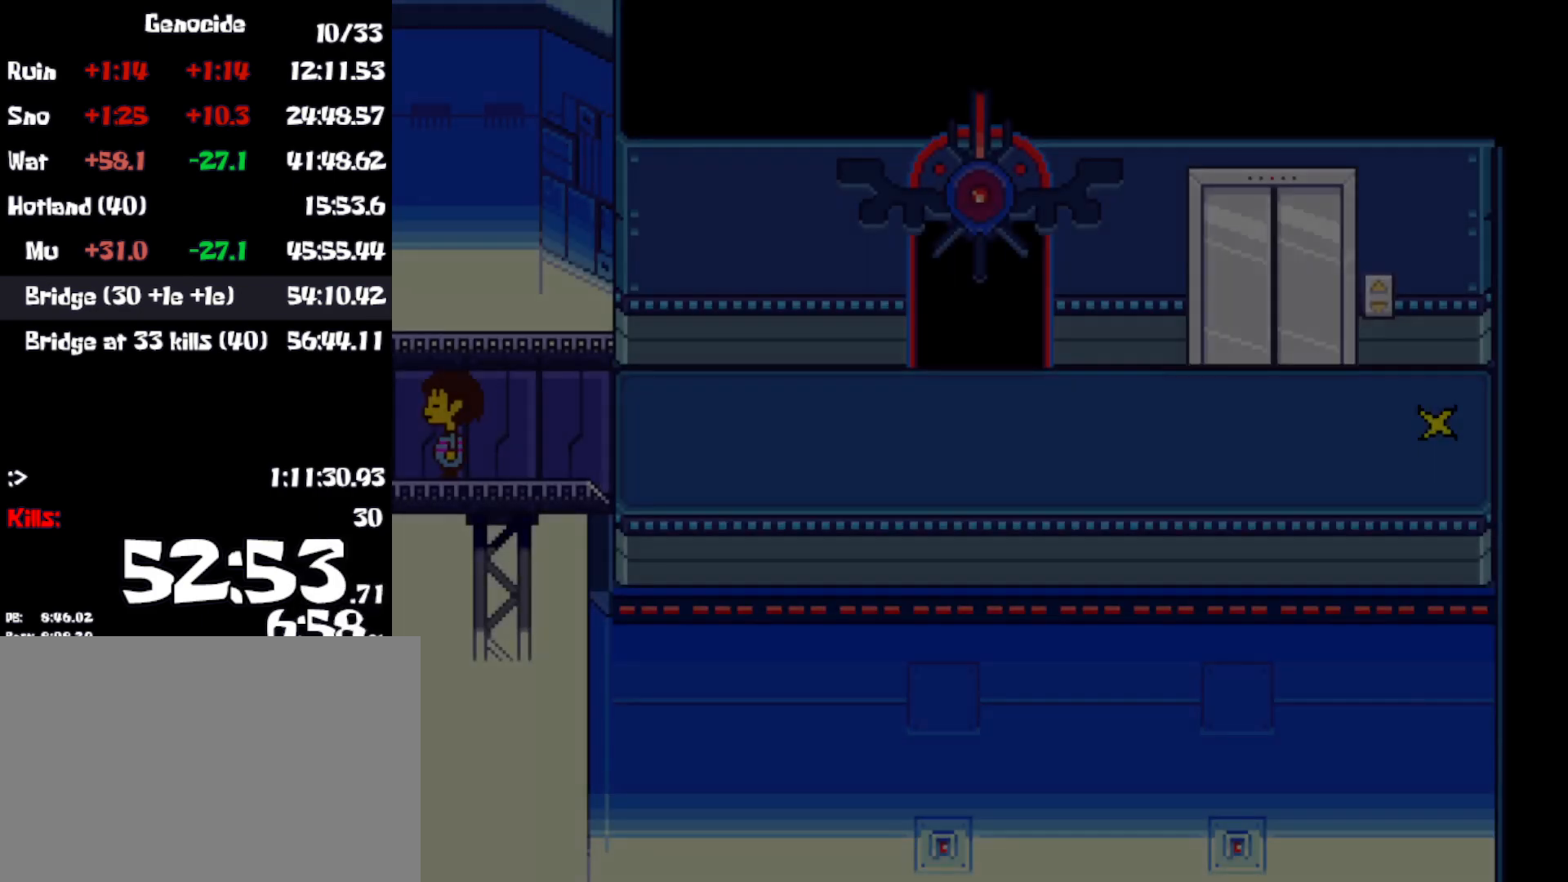
{"keys": ["down", "up"], "events": [[16, "up", "down"], [33, "down", "down"], [133, "left", "up"]]}
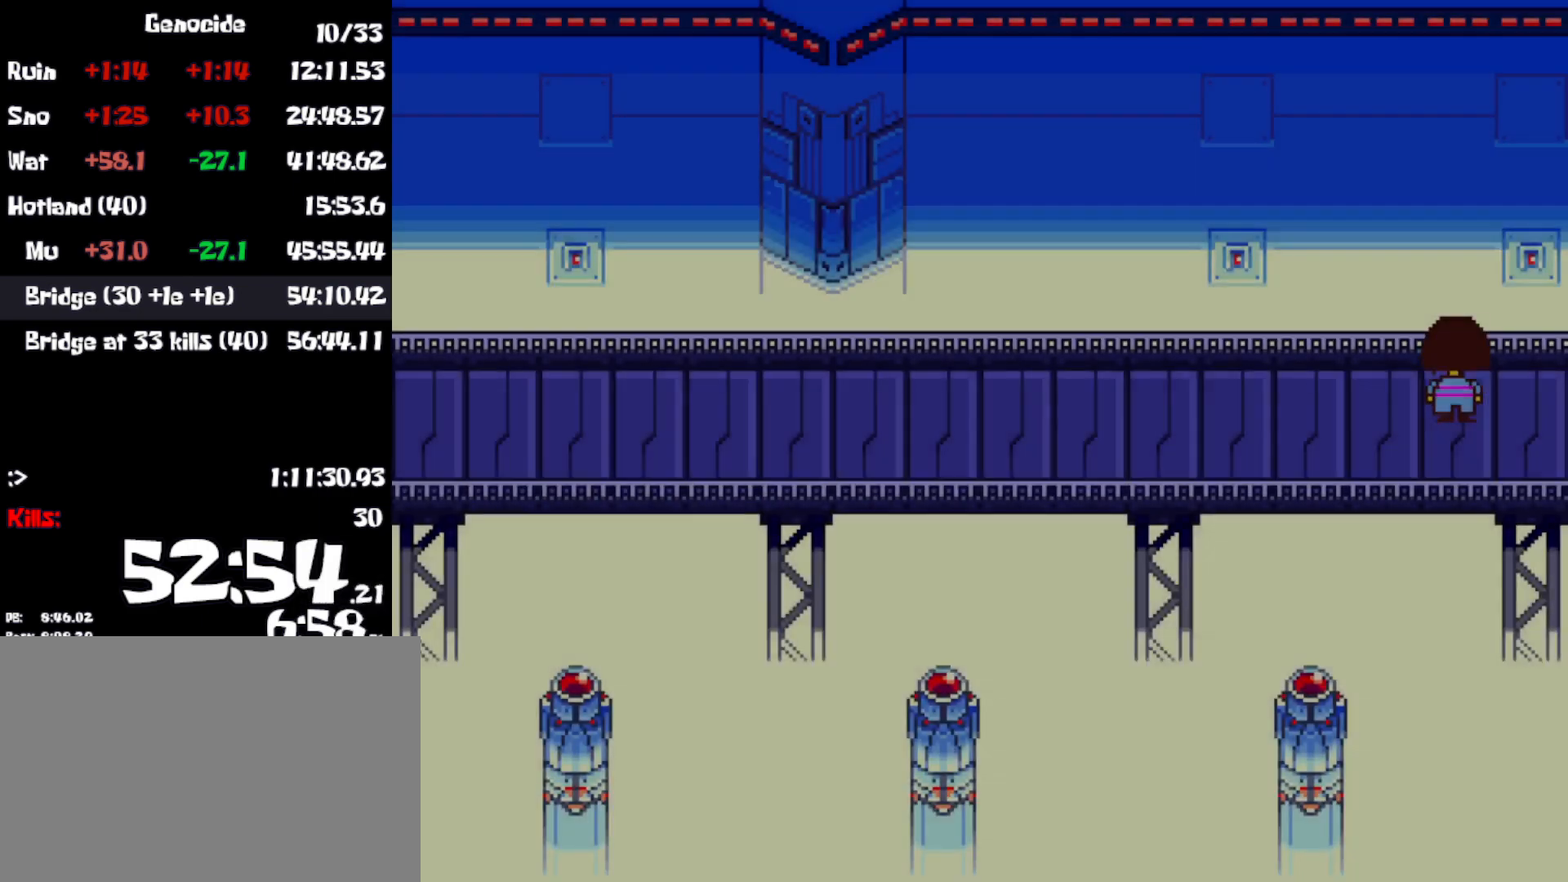
{"keys": ["down", "up"], "events": []}
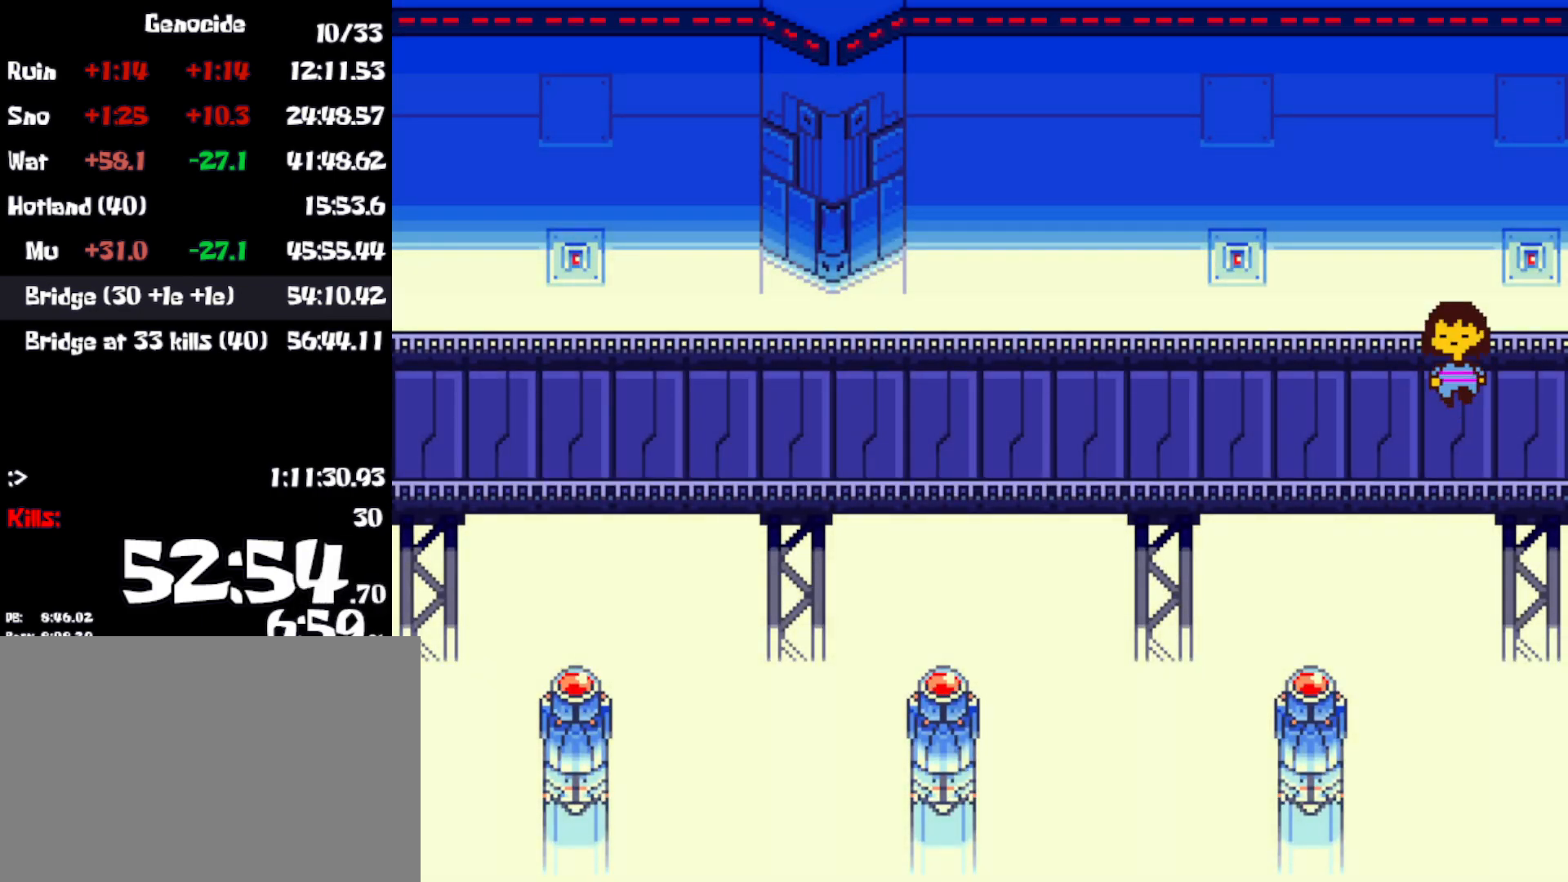
{"keys": ["down", "up"], "events": []}
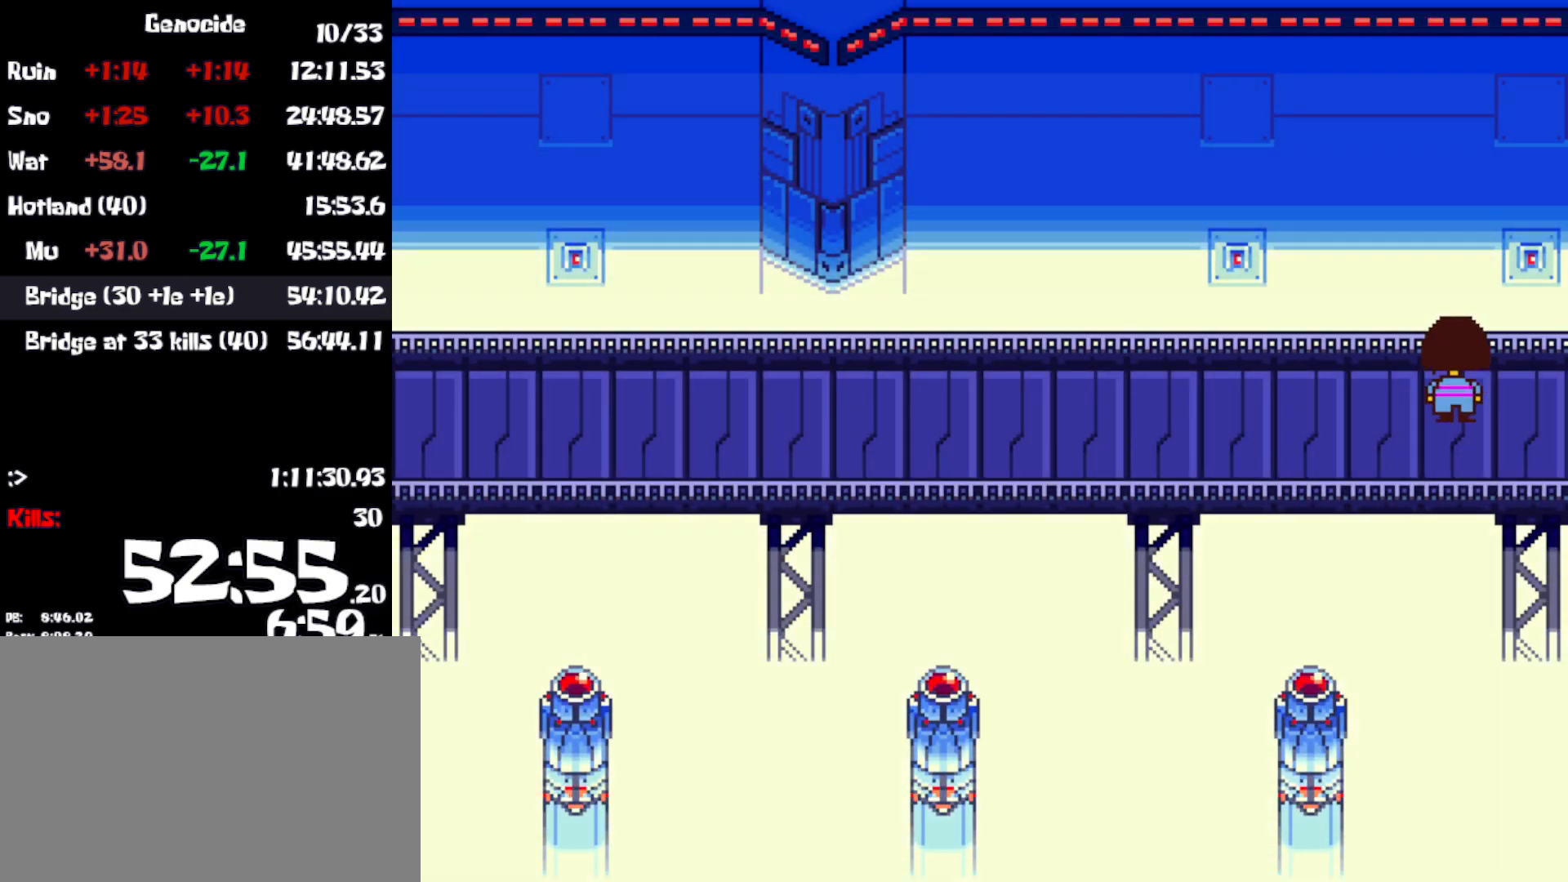
{"keys": ["down", "up"], "events": []}
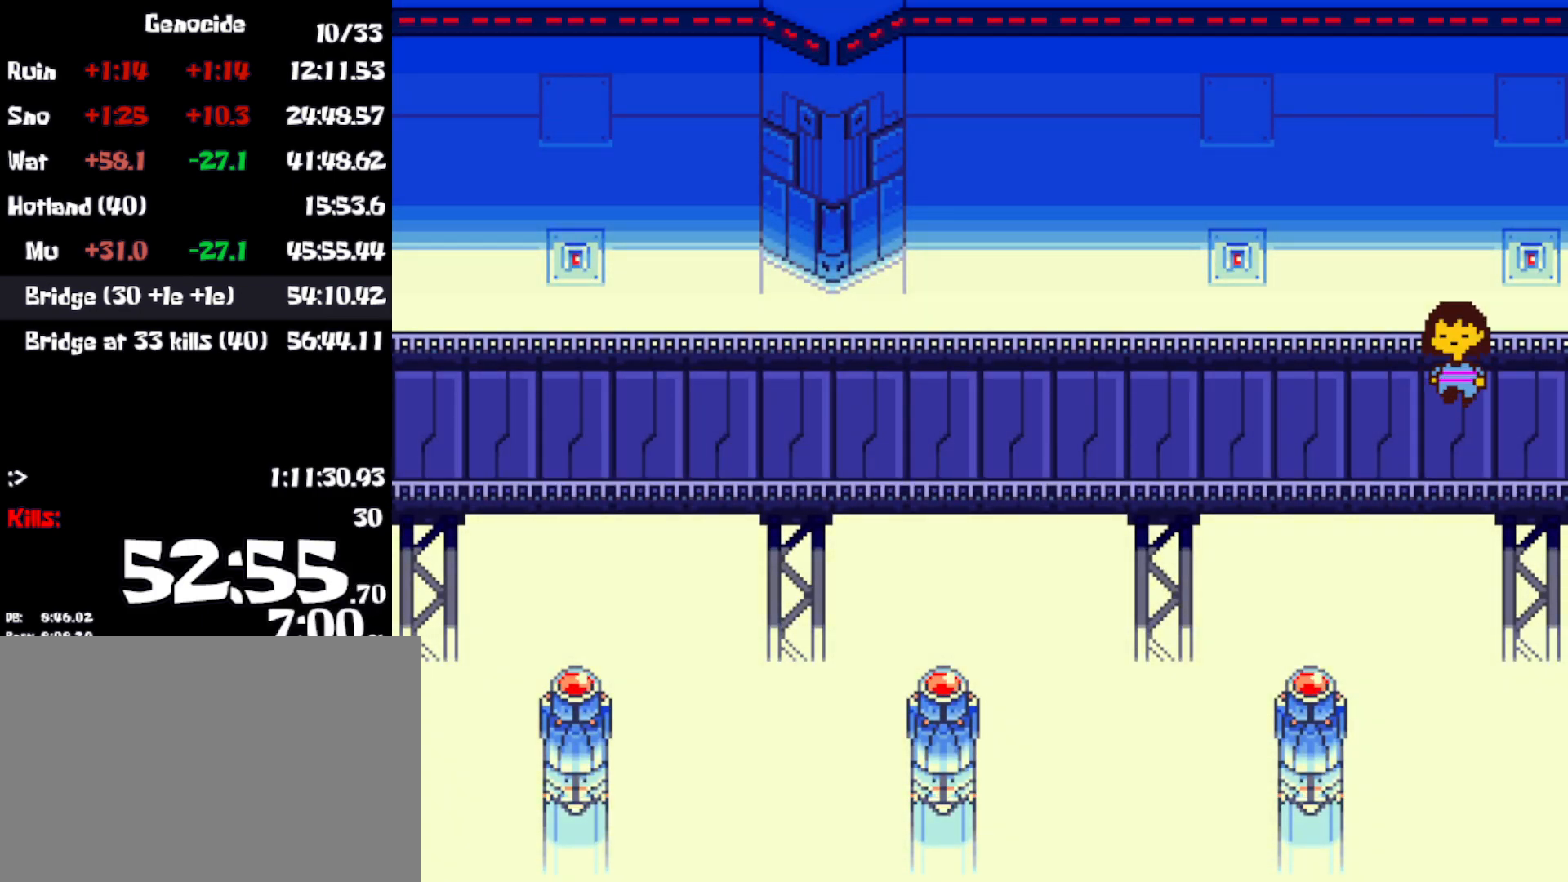
{"keys": ["down", "up"], "events": []}
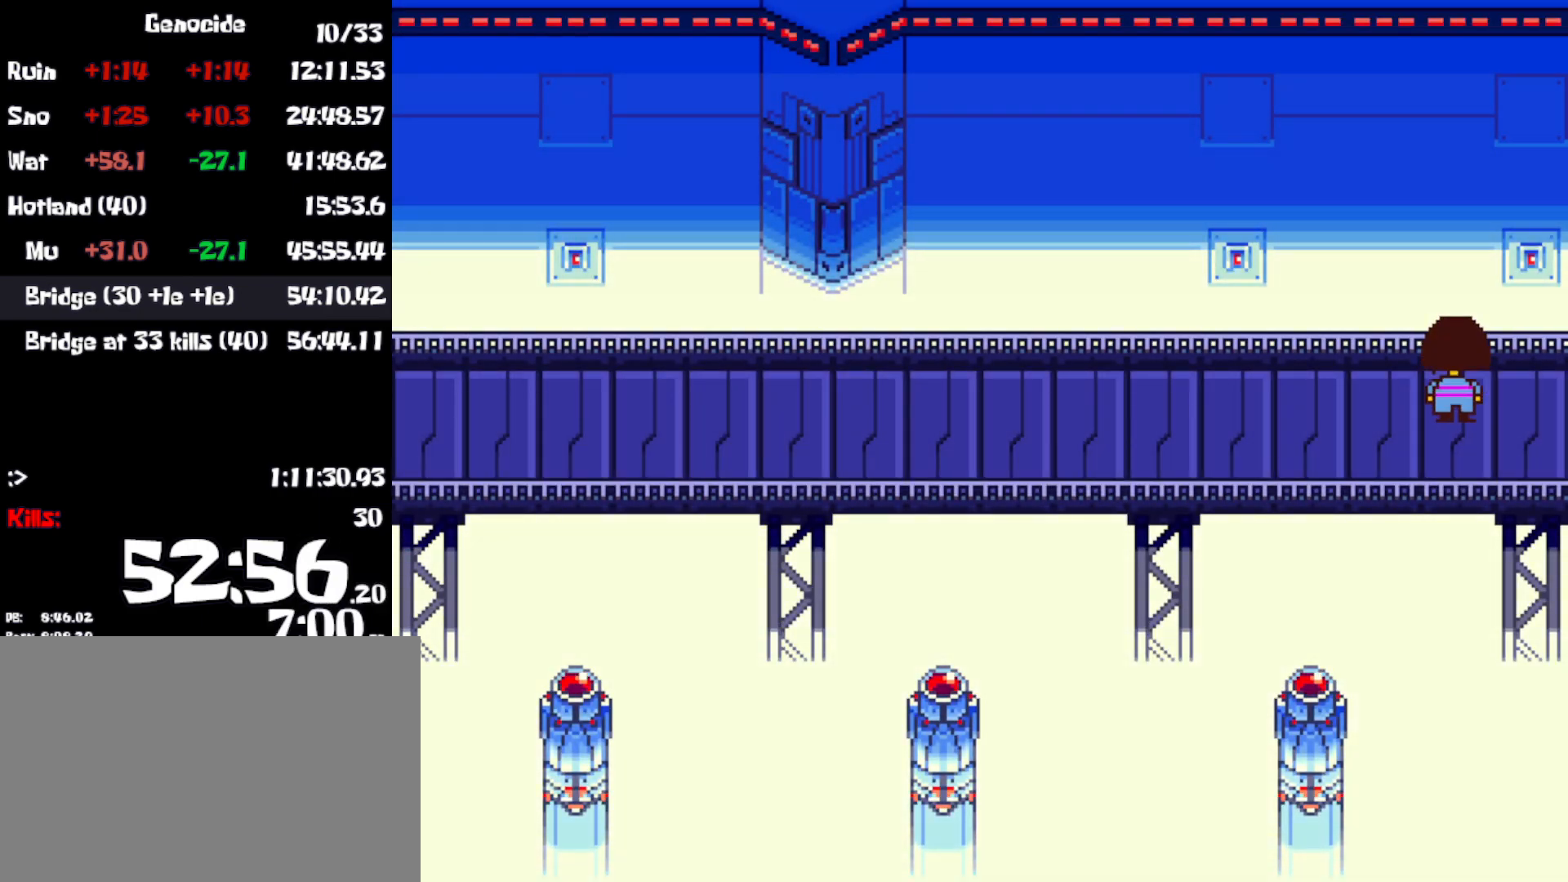
{"keys": ["down", "up"], "events": []}
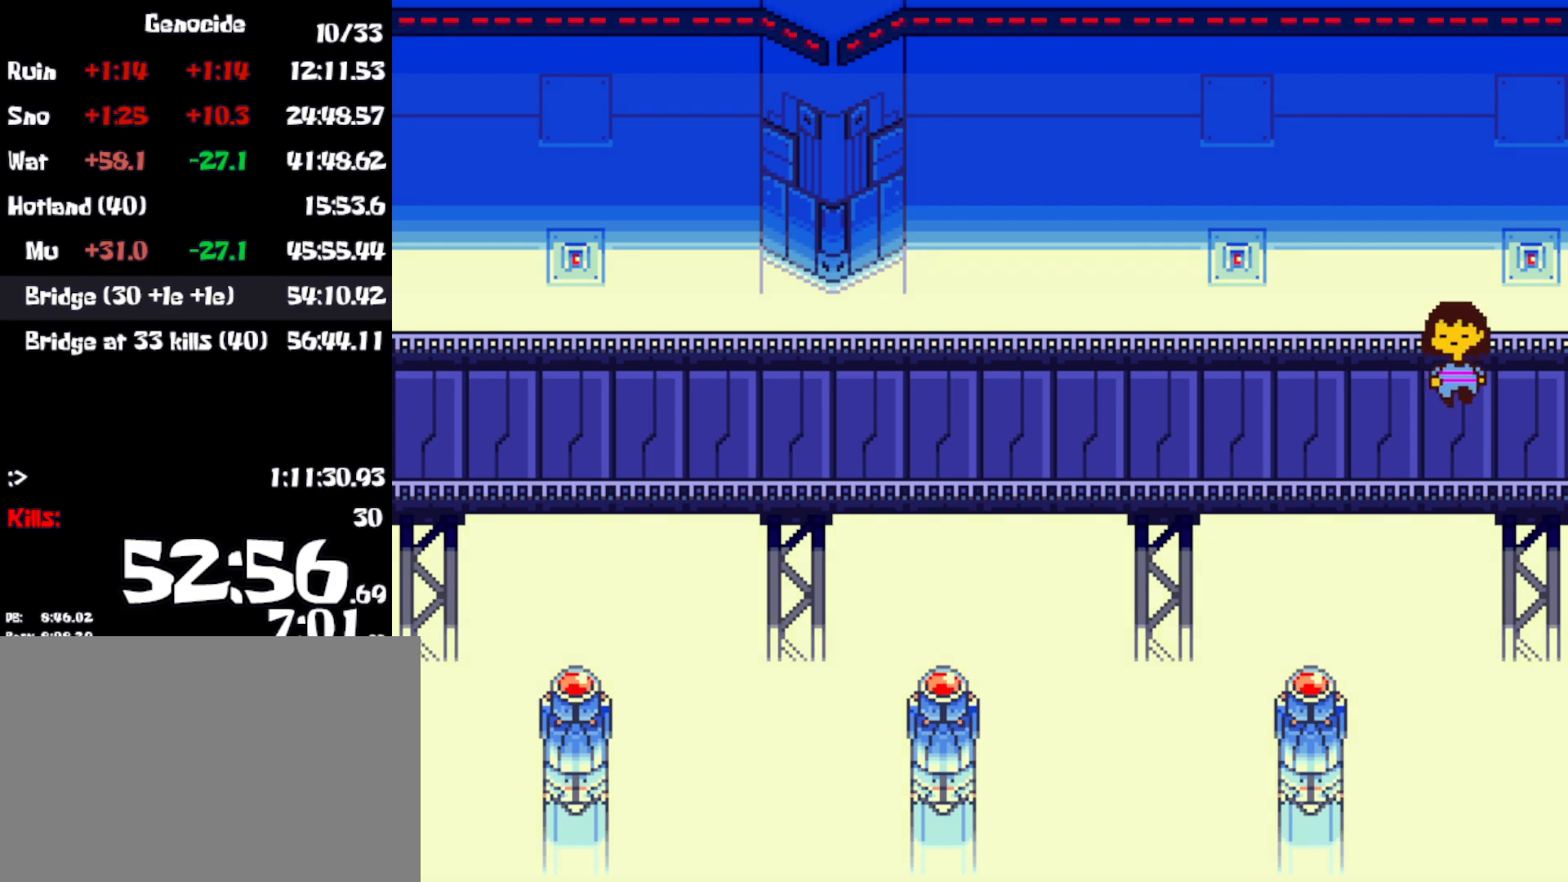
{"keys": ["down", "up"], "events": []}
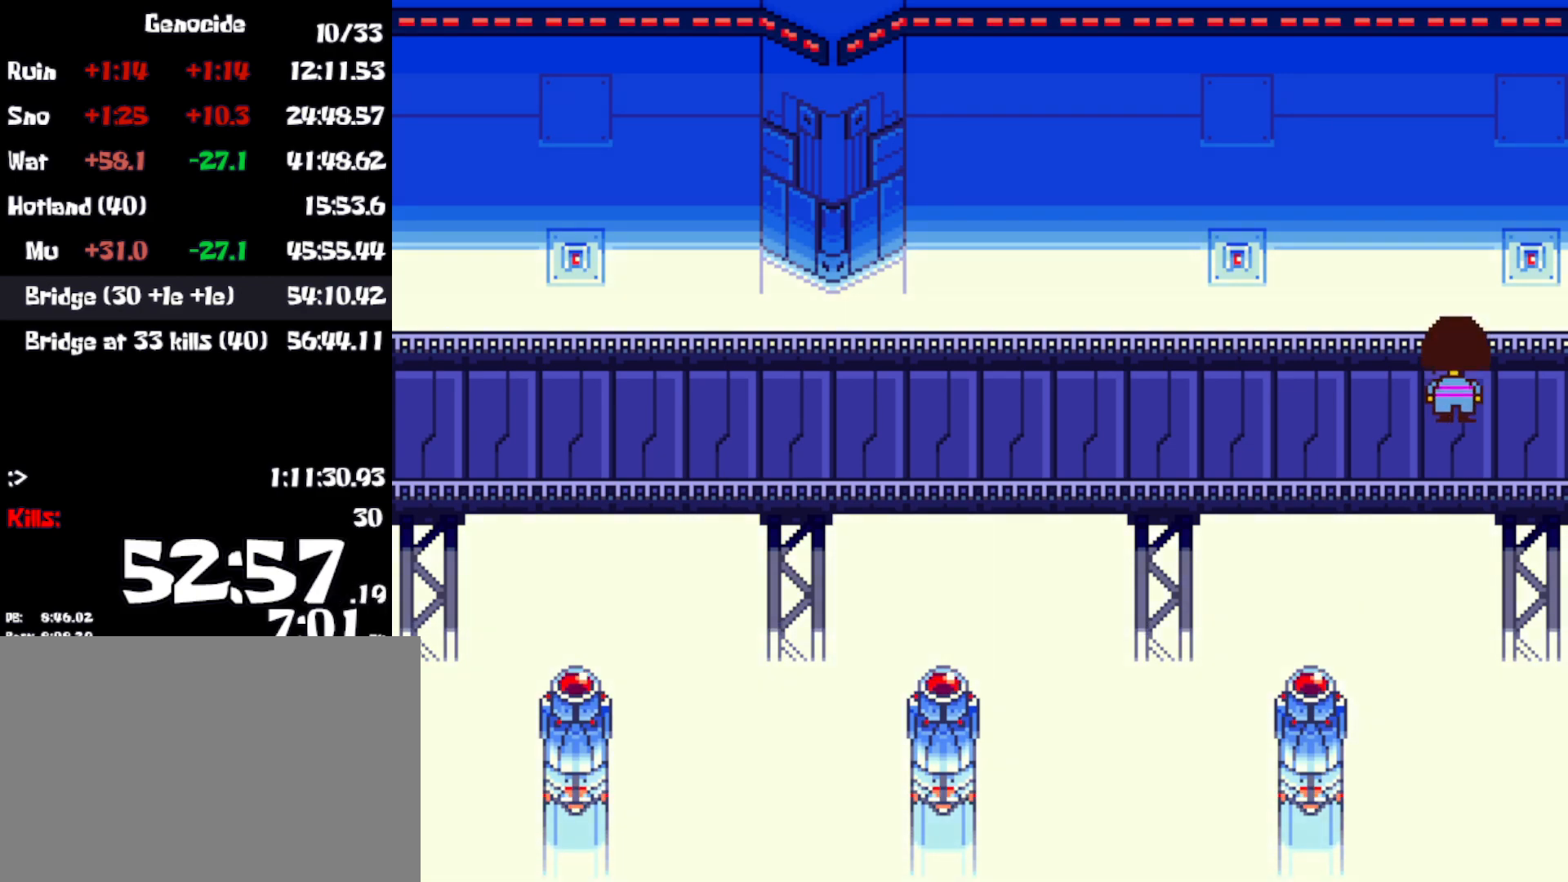
{"keys": ["down", "up"], "events": []}
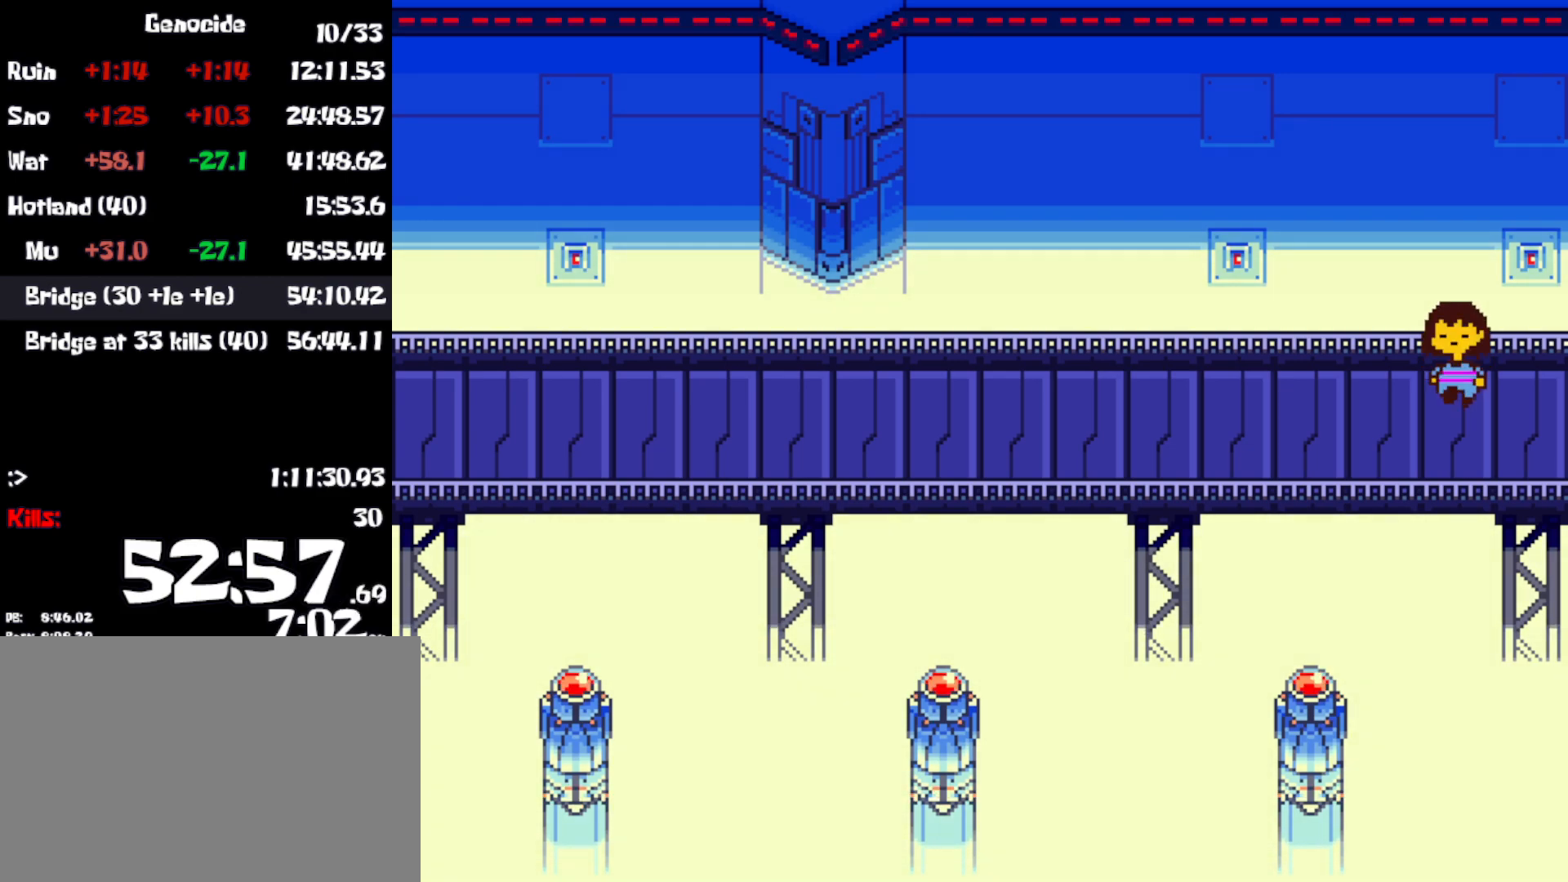
{"keys": ["down", "up"], "events": []}
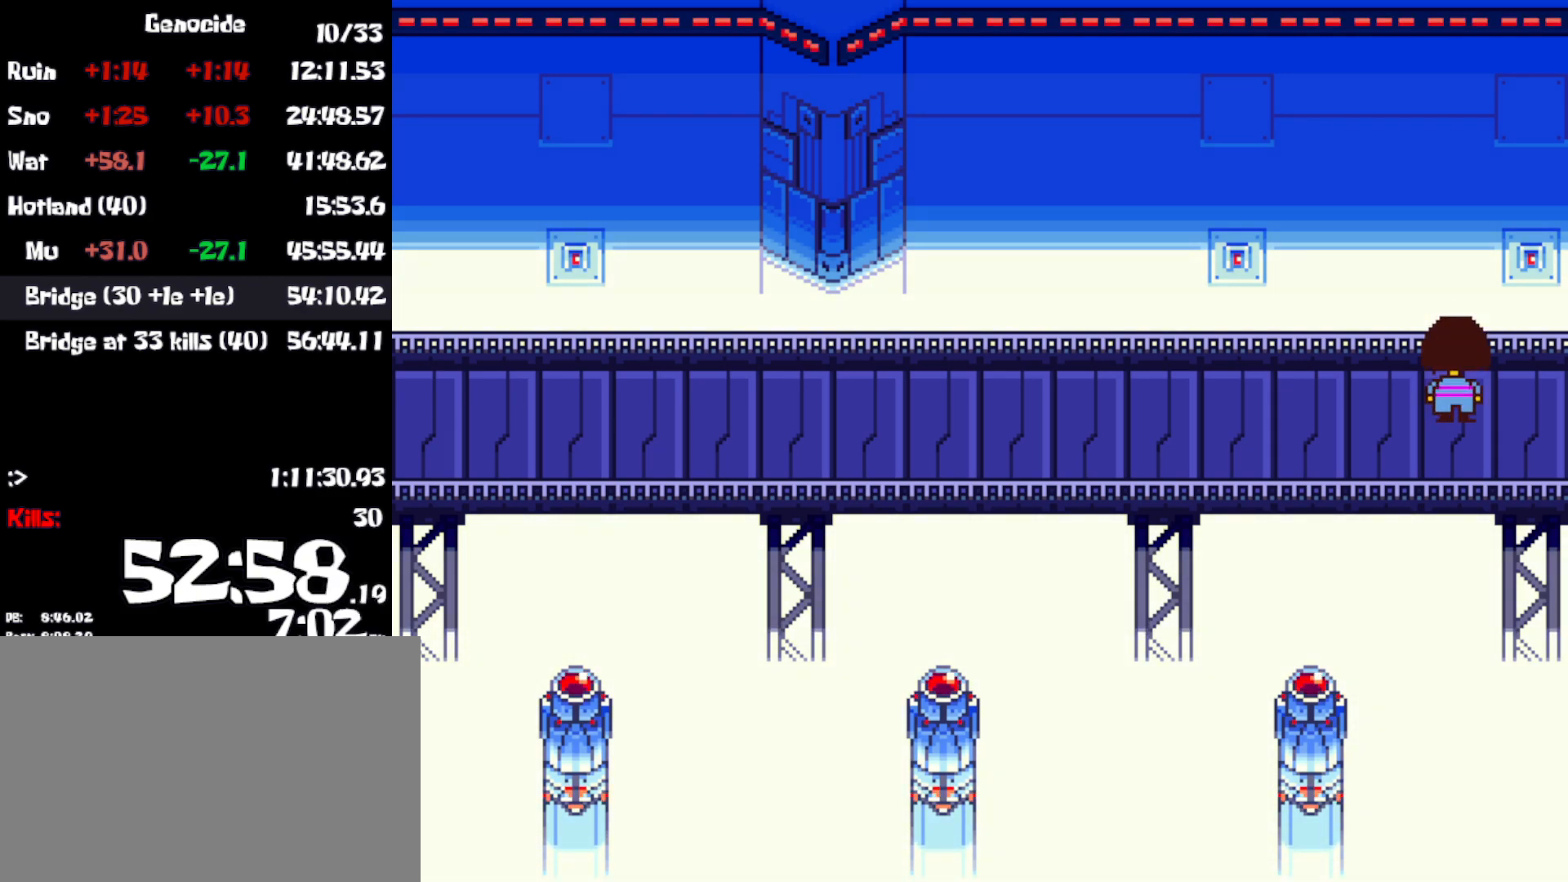
{"keys": ["down", "up"], "events": []}
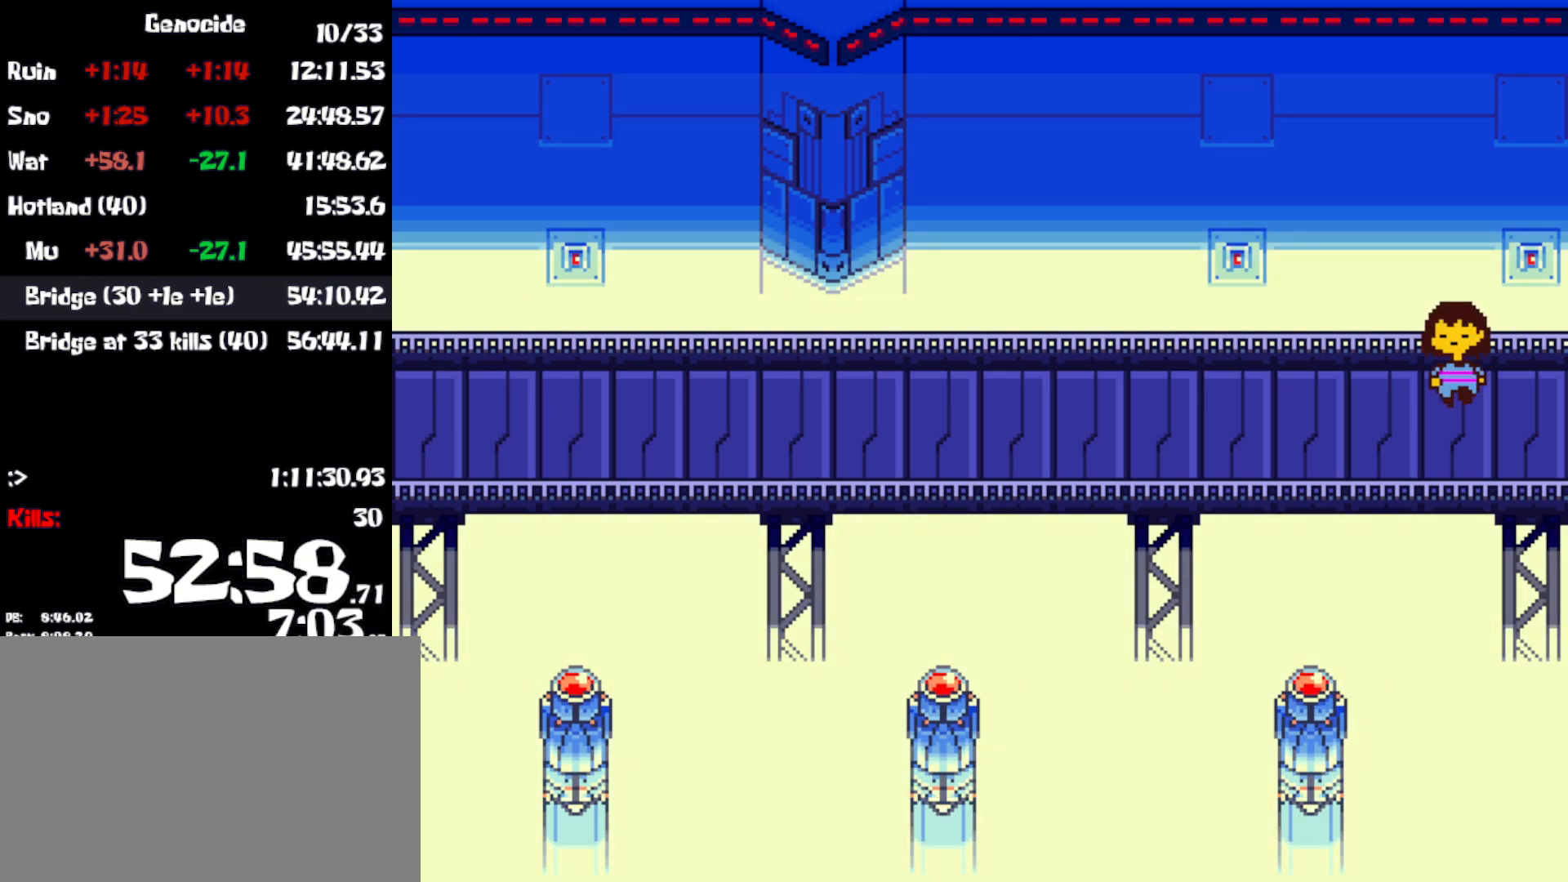
{"keys": ["down", "up"], "events": []}
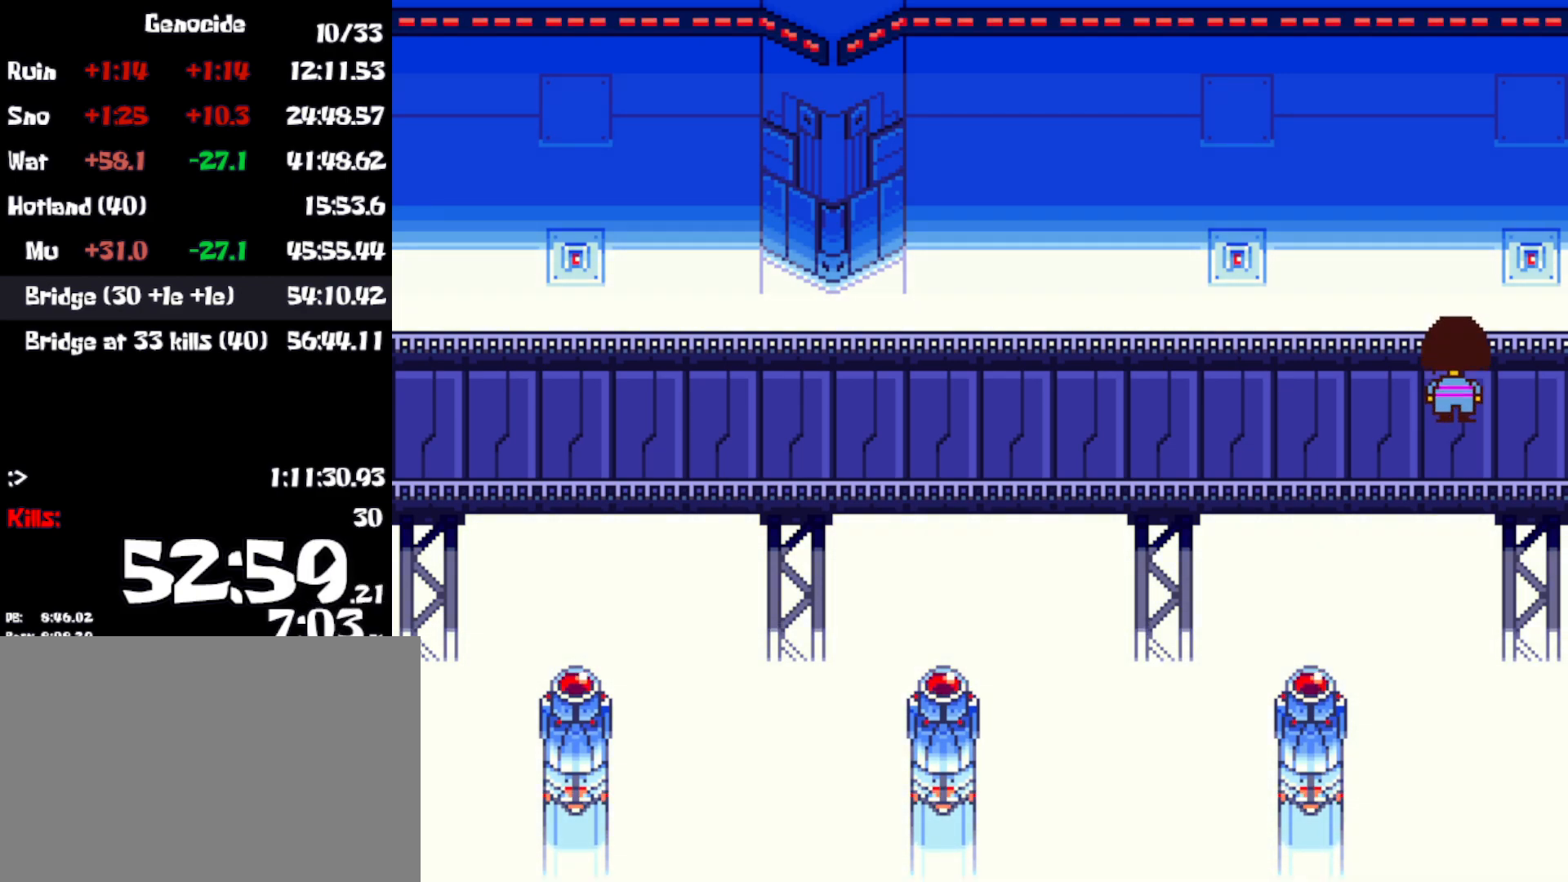
{"keys": ["down", "up"], "events": []}
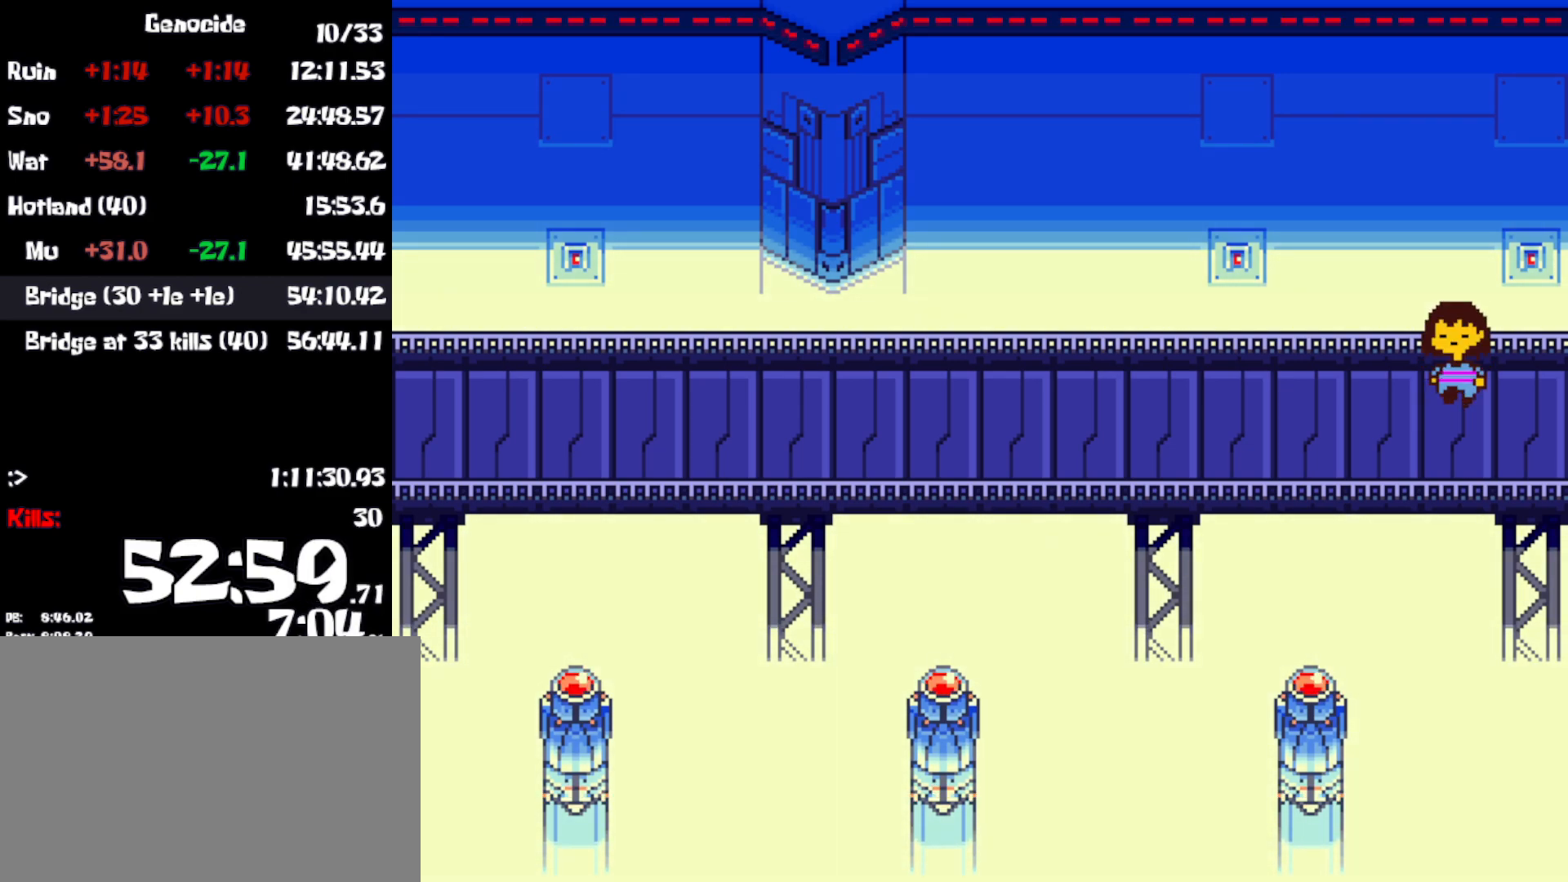
{"keys": ["down", "up"], "events": []}
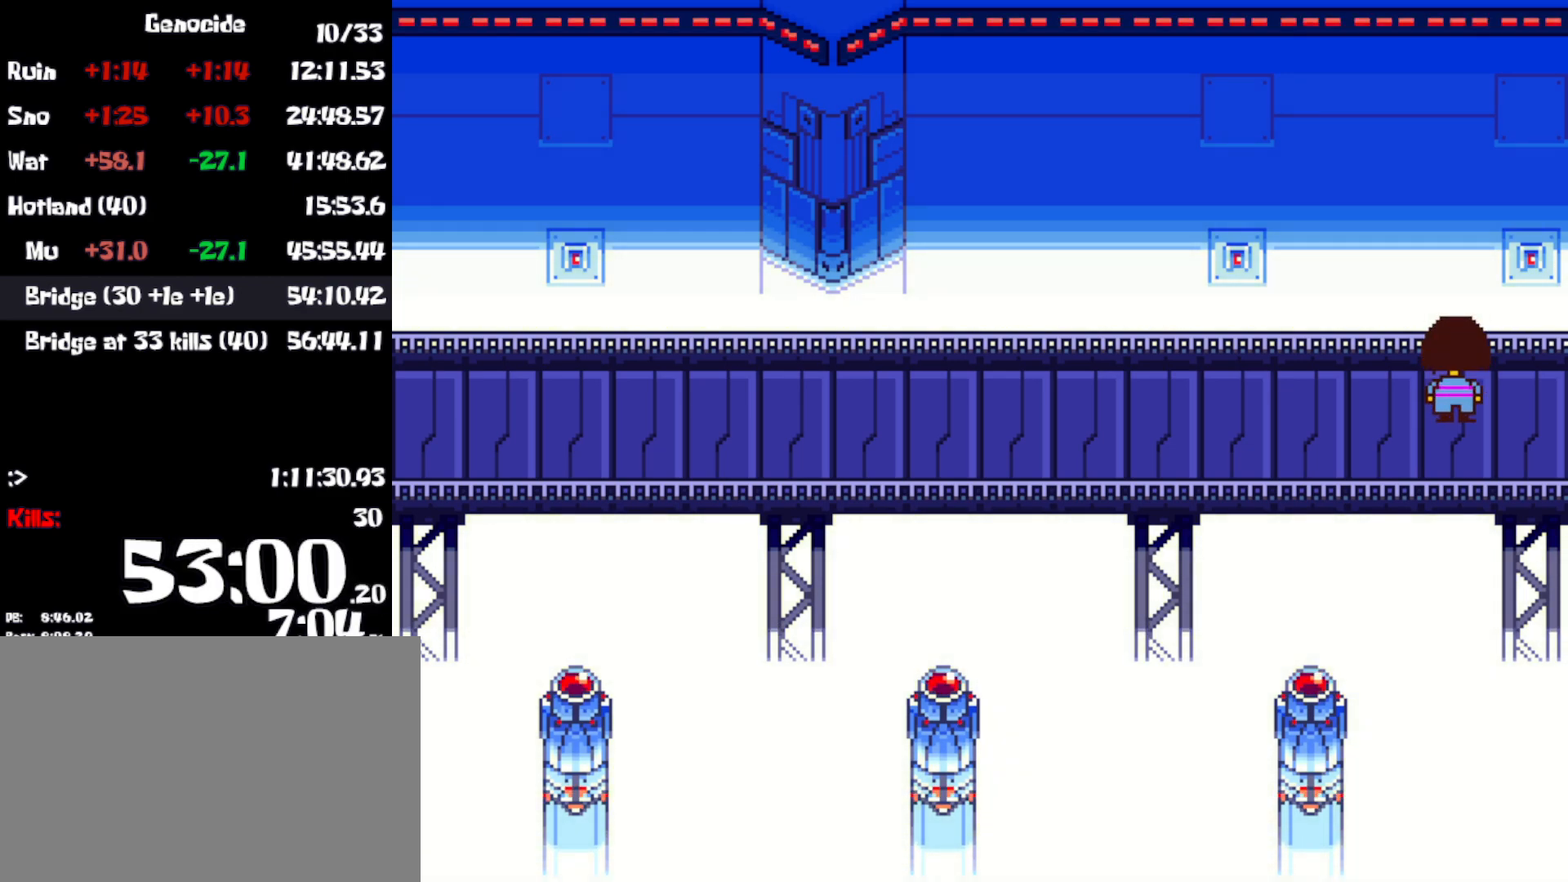
{"keys": ["down", "up"], "events": []}
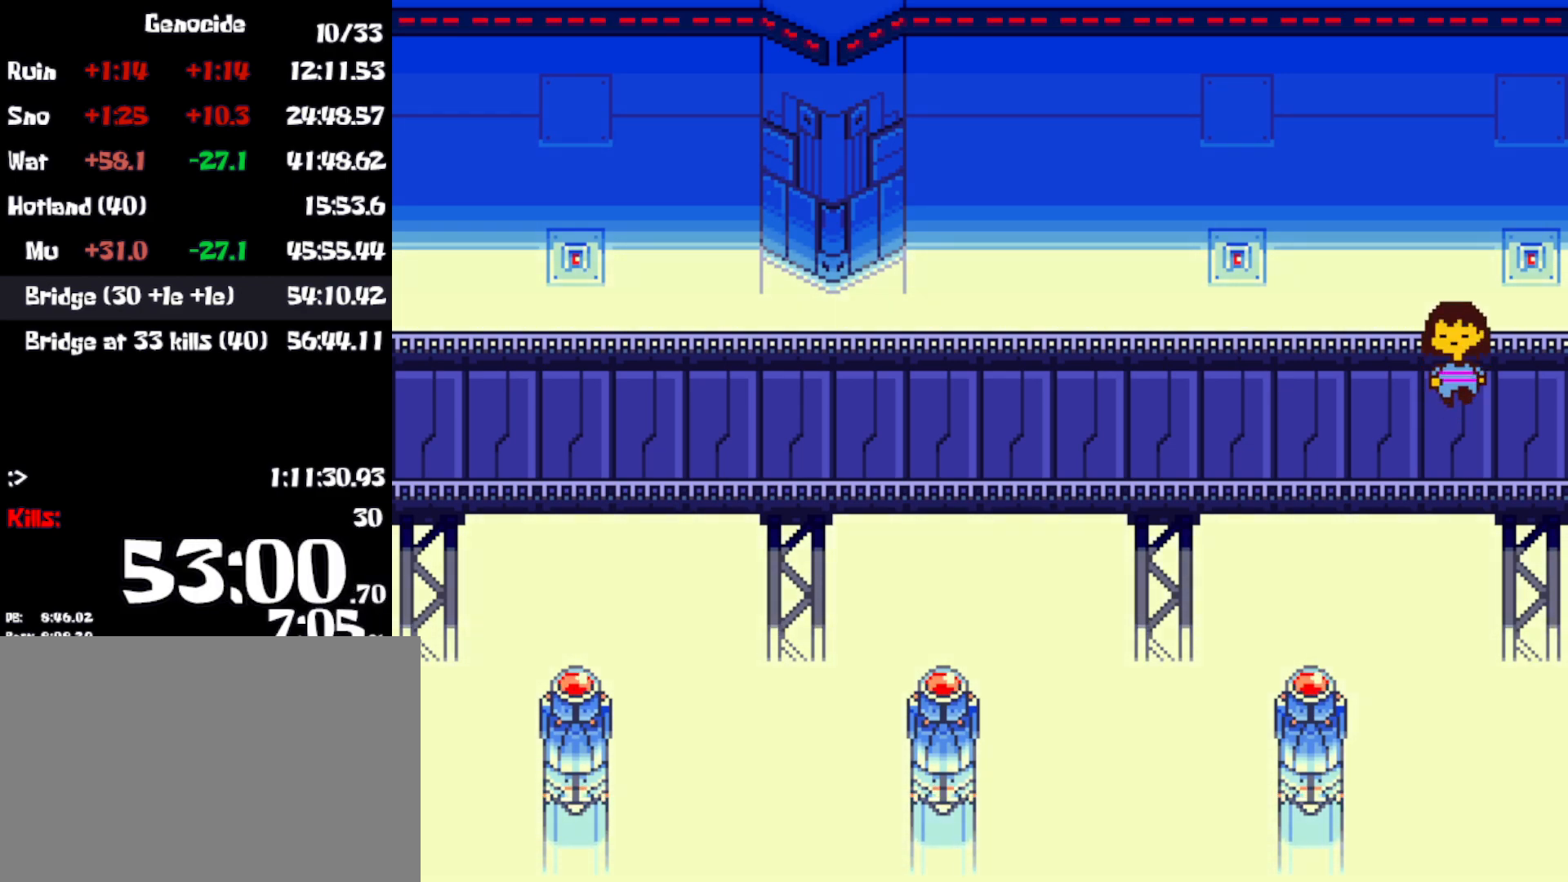
{"keys": ["down", "up"], "events": []}